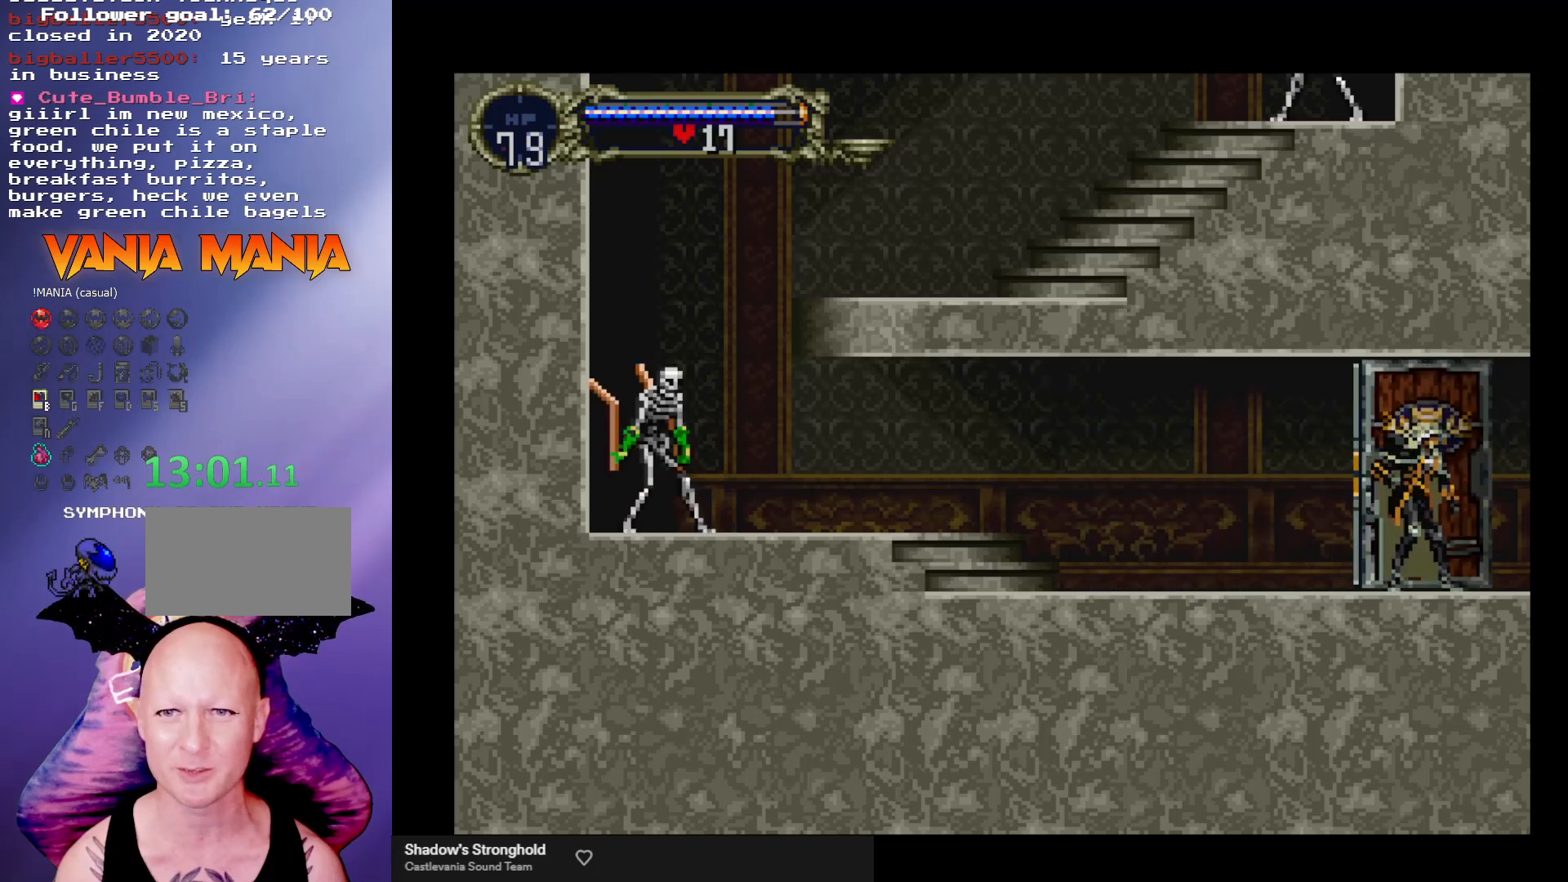
Gameplay with a controller (arcade stick); each line is a JSON object with the inputs held at the frame after it. "events" lists button and stick changes between this image and that frame as [ms after this image, input, new state], when the widget could be followed in between. Not read: L3 R3.
{"buttons": [], "left_stick": "right", "events": []}
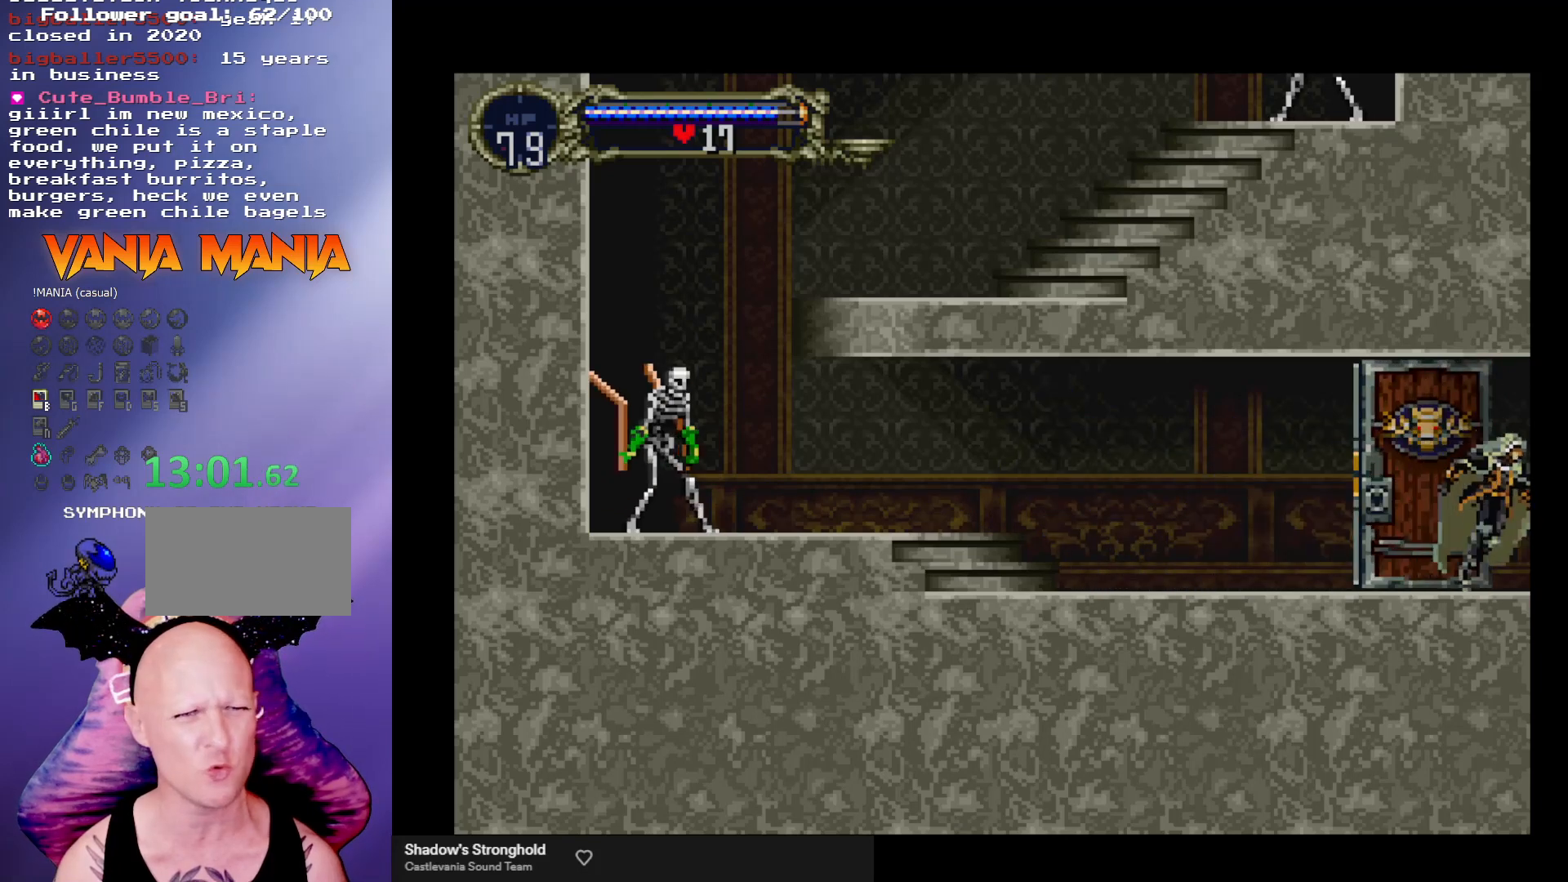
{"buttons": [], "left_stick": "right", "events": []}
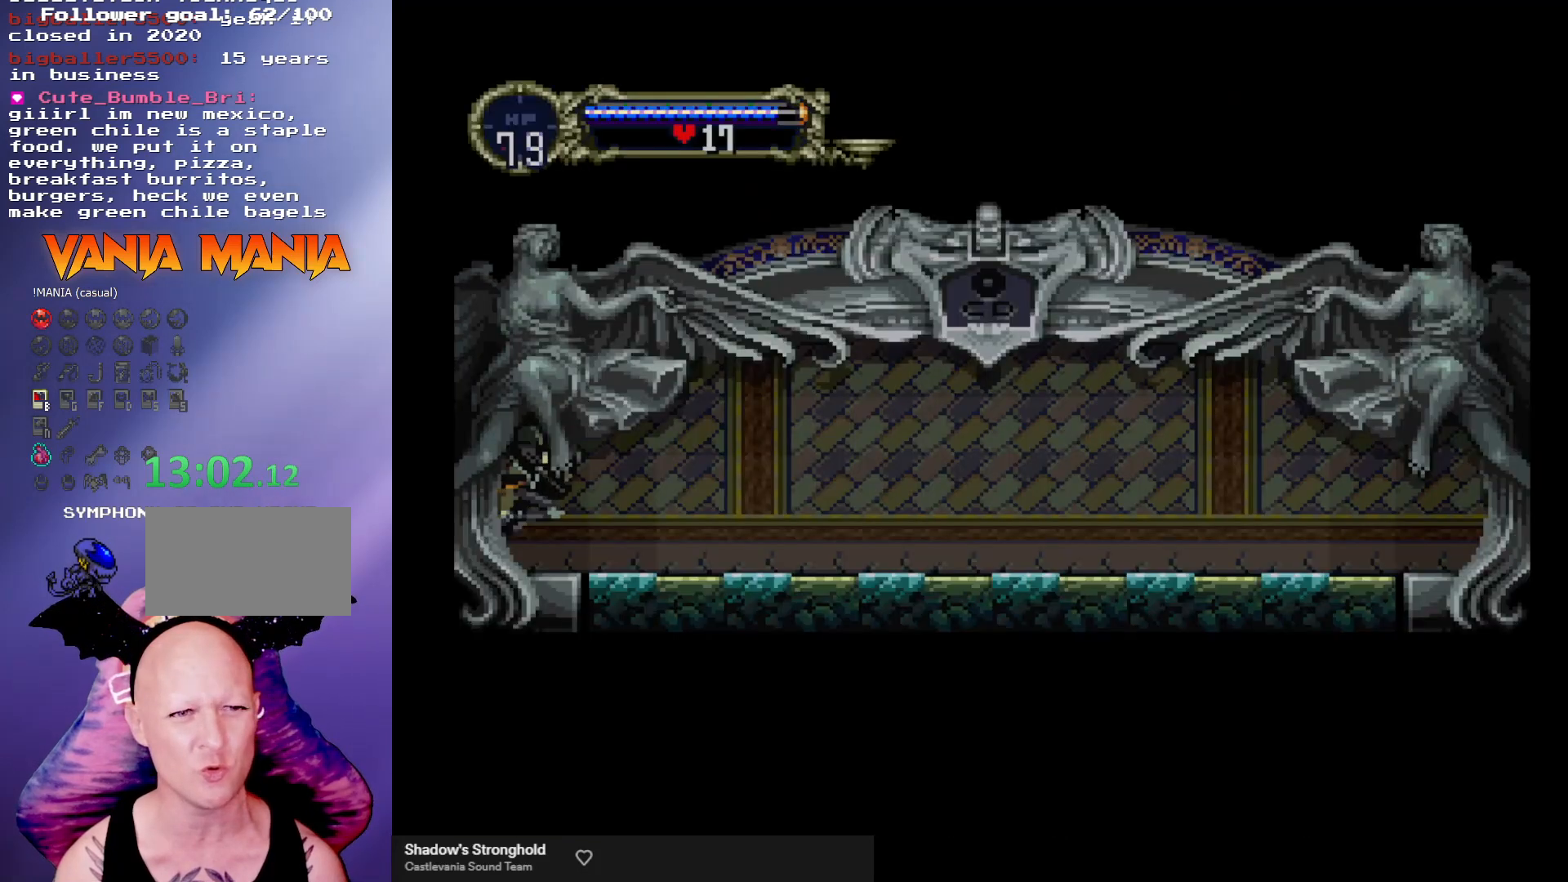
{"buttons": [], "left_stick": "right", "events": []}
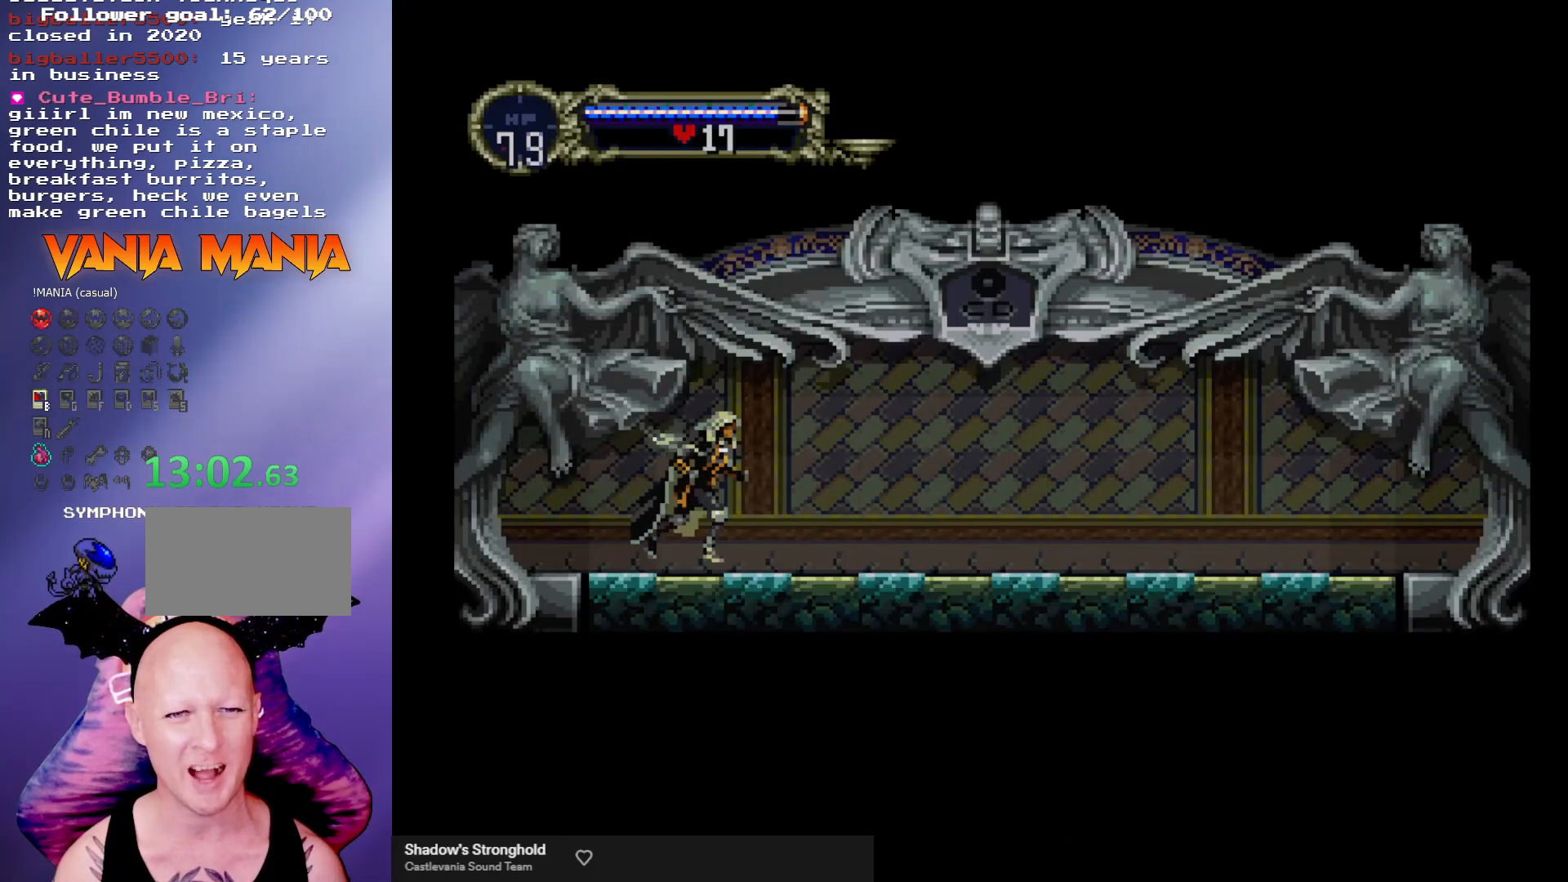
{"buttons": [], "left_stick": "center", "events": [[233, "left_stick", "left"], [300, "Y", "down"], [300, "left_stick", "center"], [367, "Y", "up"], [433, "Y", "down"], [500, "Y", "up"]]}
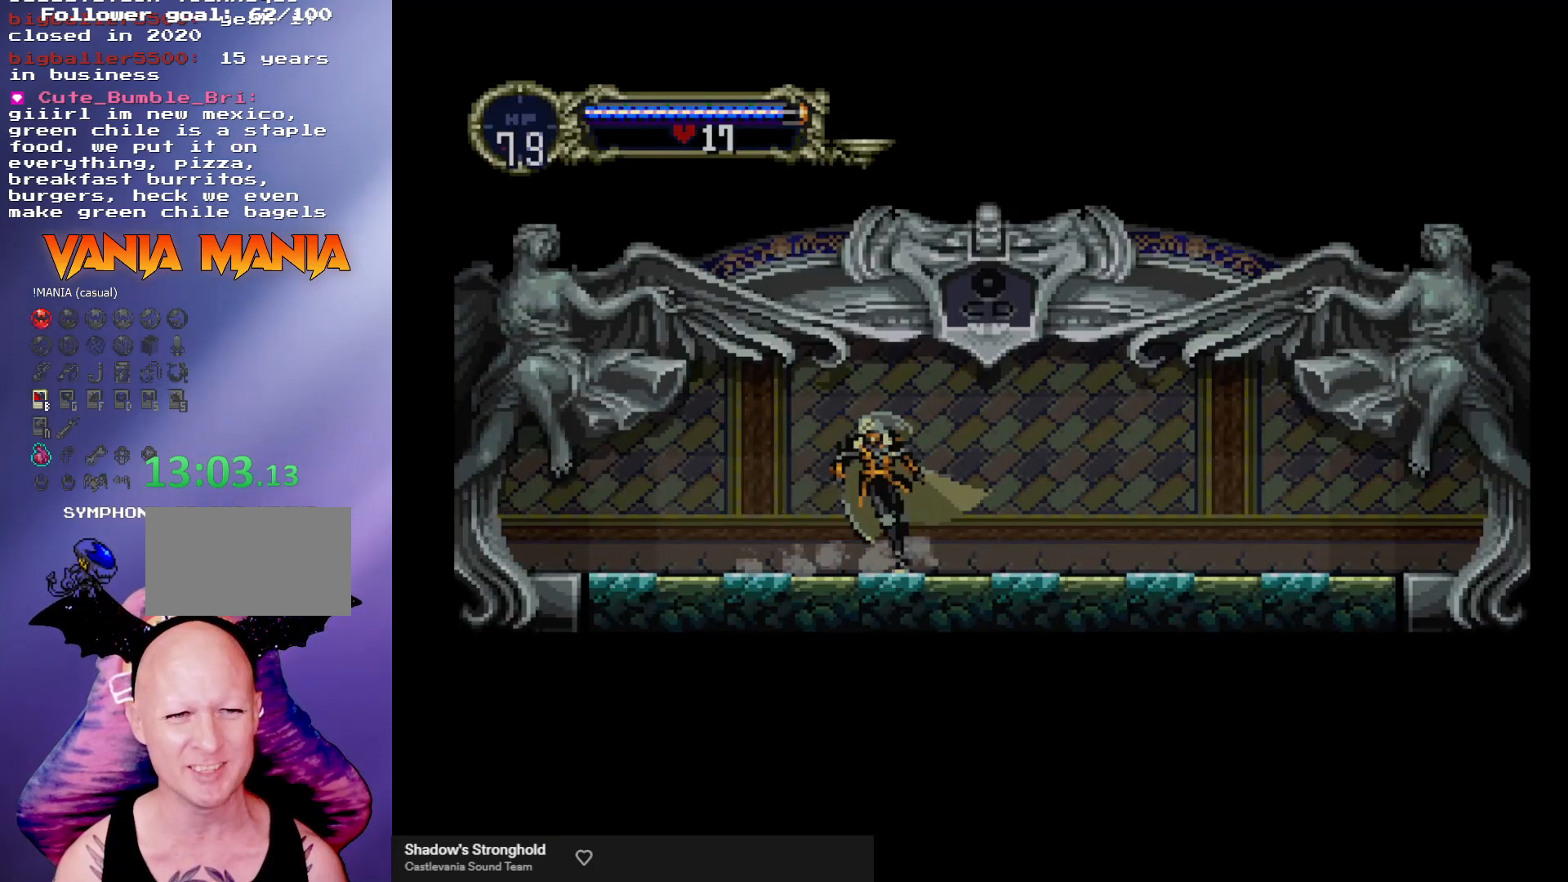
{"buttons": [], "left_stick": "center", "events": [[100, "Y", "down"], [167, "Y", "up"], [233, "Y", "down"], [300, "Y", "up"], [367, "Y", "down"], [433, "Y", "up"]]}
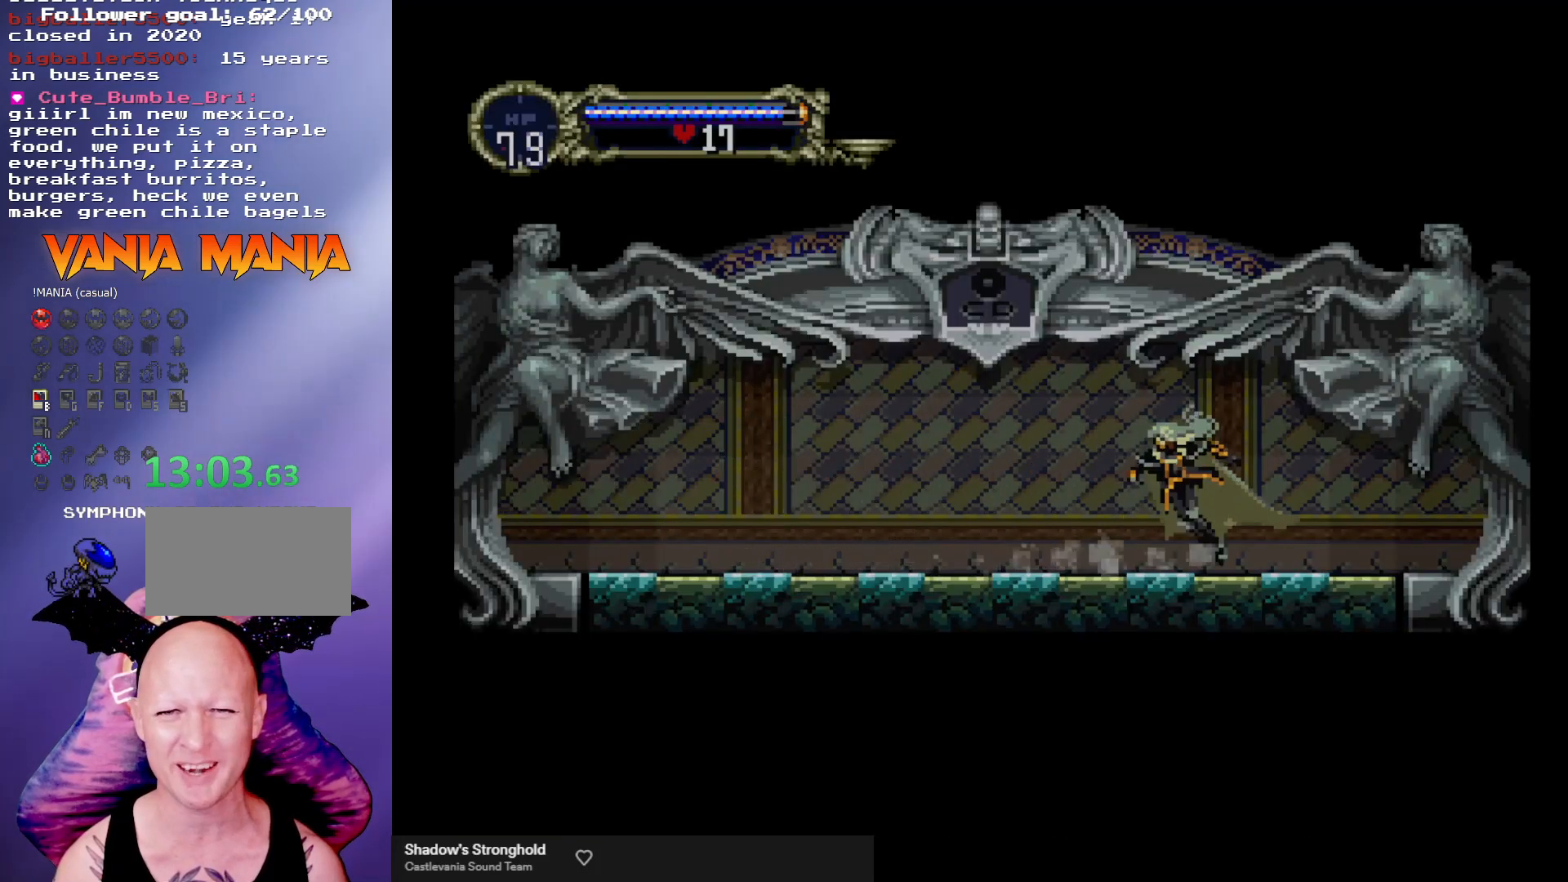
{"buttons": ["Y"], "left_stick": "center", "events": [[33, "Y", "down"], [100, "Y", "up"], [167, "Y", "down"], [233, "Y", "up"], [333, "Y", "down"], [400, "Y", "up"], [467, "Y", "down"]]}
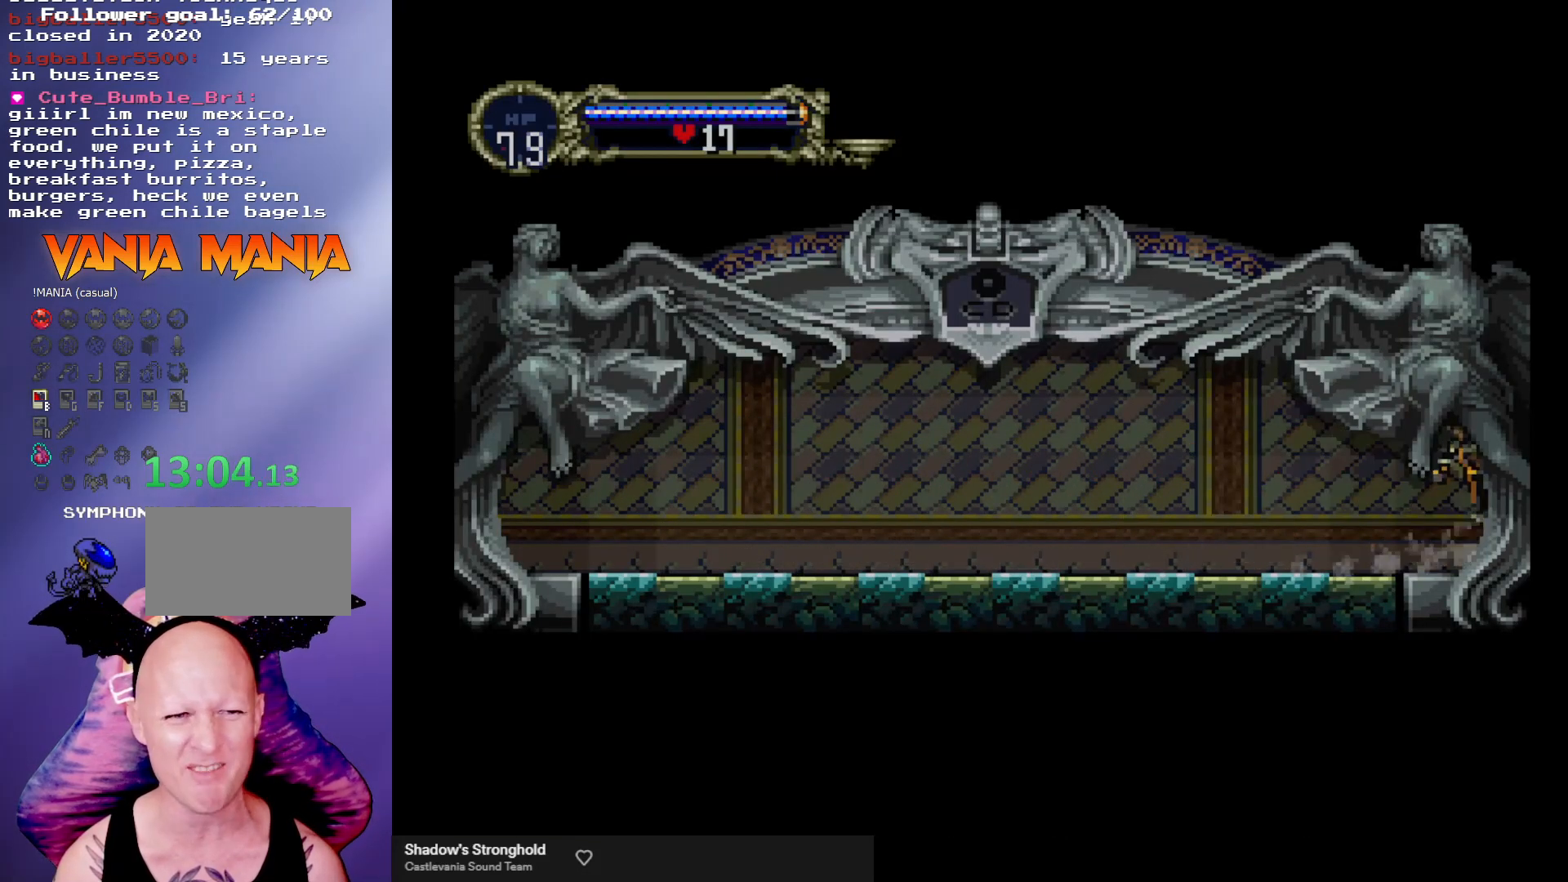
{"buttons": [], "left_stick": "center", "events": [[33, "Y", "up"], [133, "Y", "down"], [200, "Y", "up"], [267, "Y", "down"], [333, "Y", "up"], [433, "Y", "down"], [500, "Y", "up"]]}
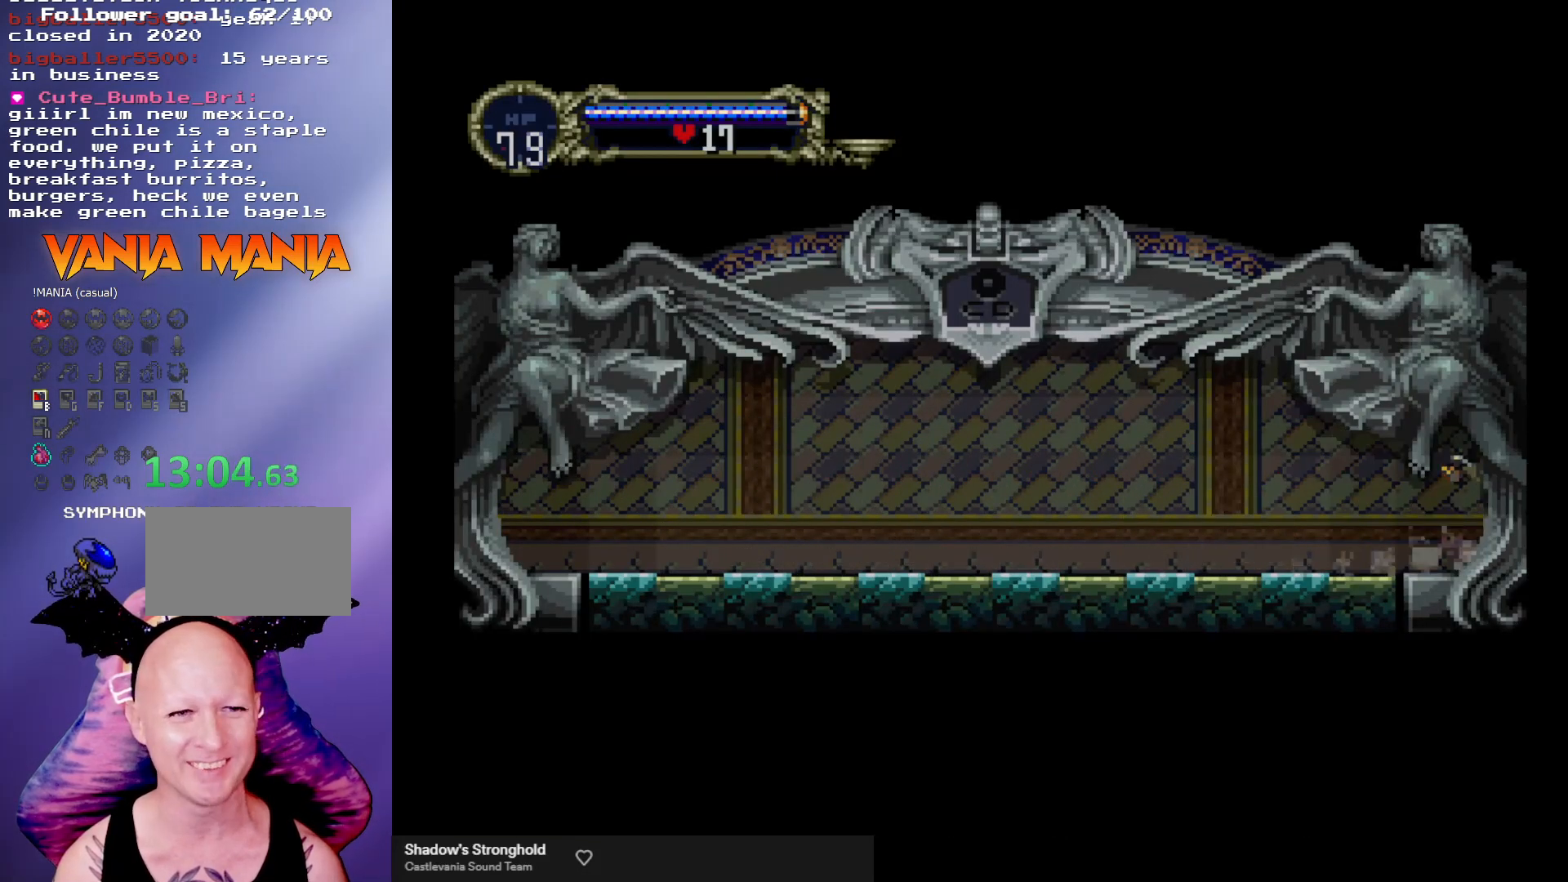
{"buttons": [], "left_stick": "center", "events": [[100, "Y", "down"], [133, "Y", "up"], [233, "Y", "down"], [267, "Y", "up"]]}
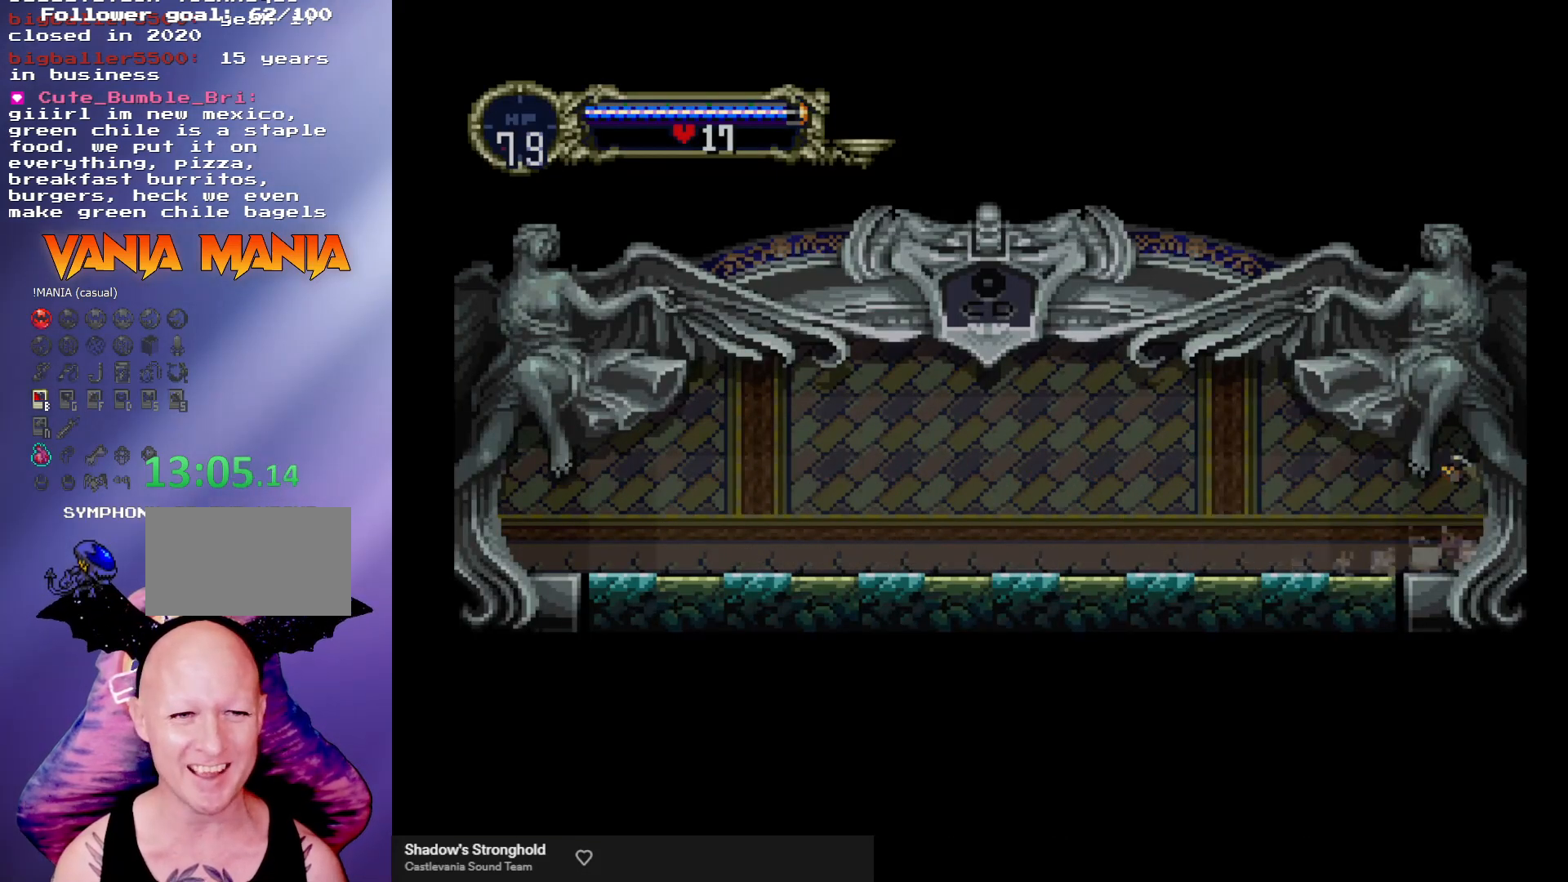
{"buttons": [], "left_stick": "center", "events": []}
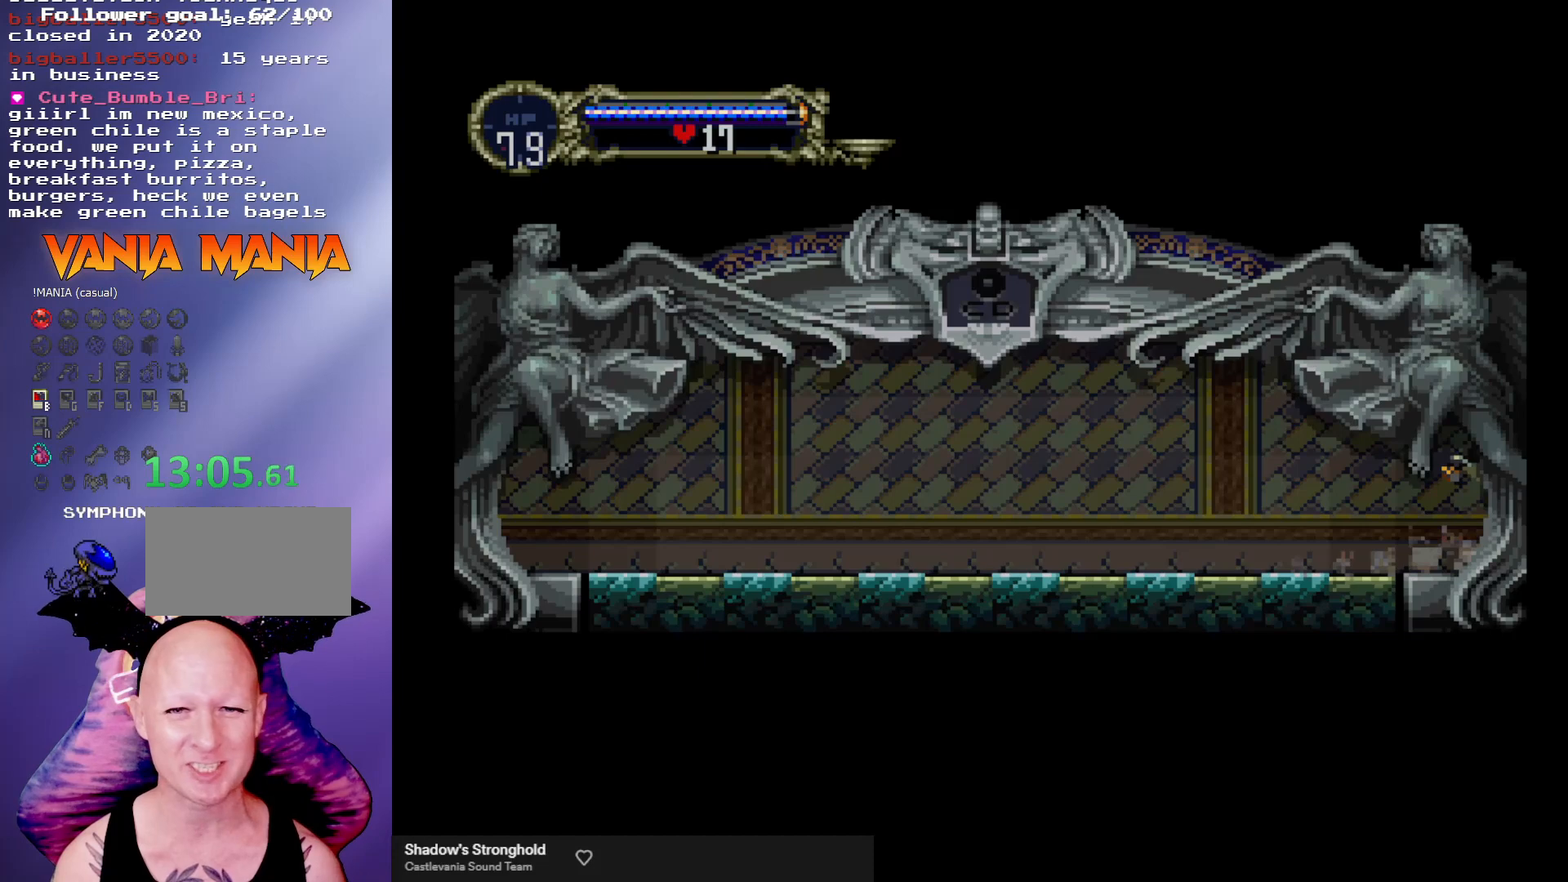
{"buttons": [], "left_stick": "center", "events": []}
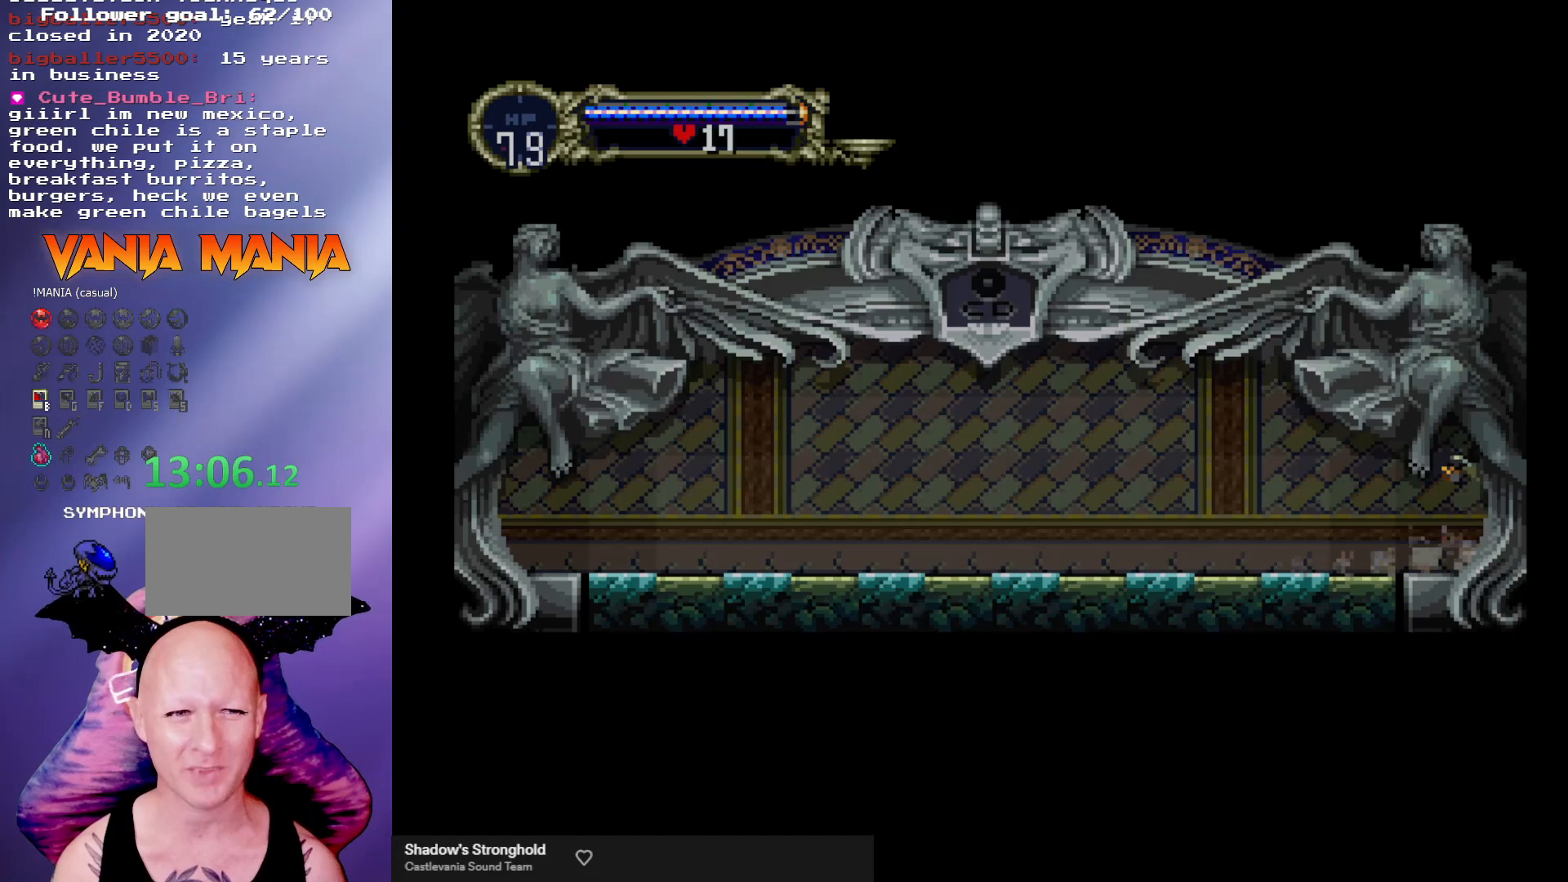
{"buttons": [], "left_stick": "center", "events": []}
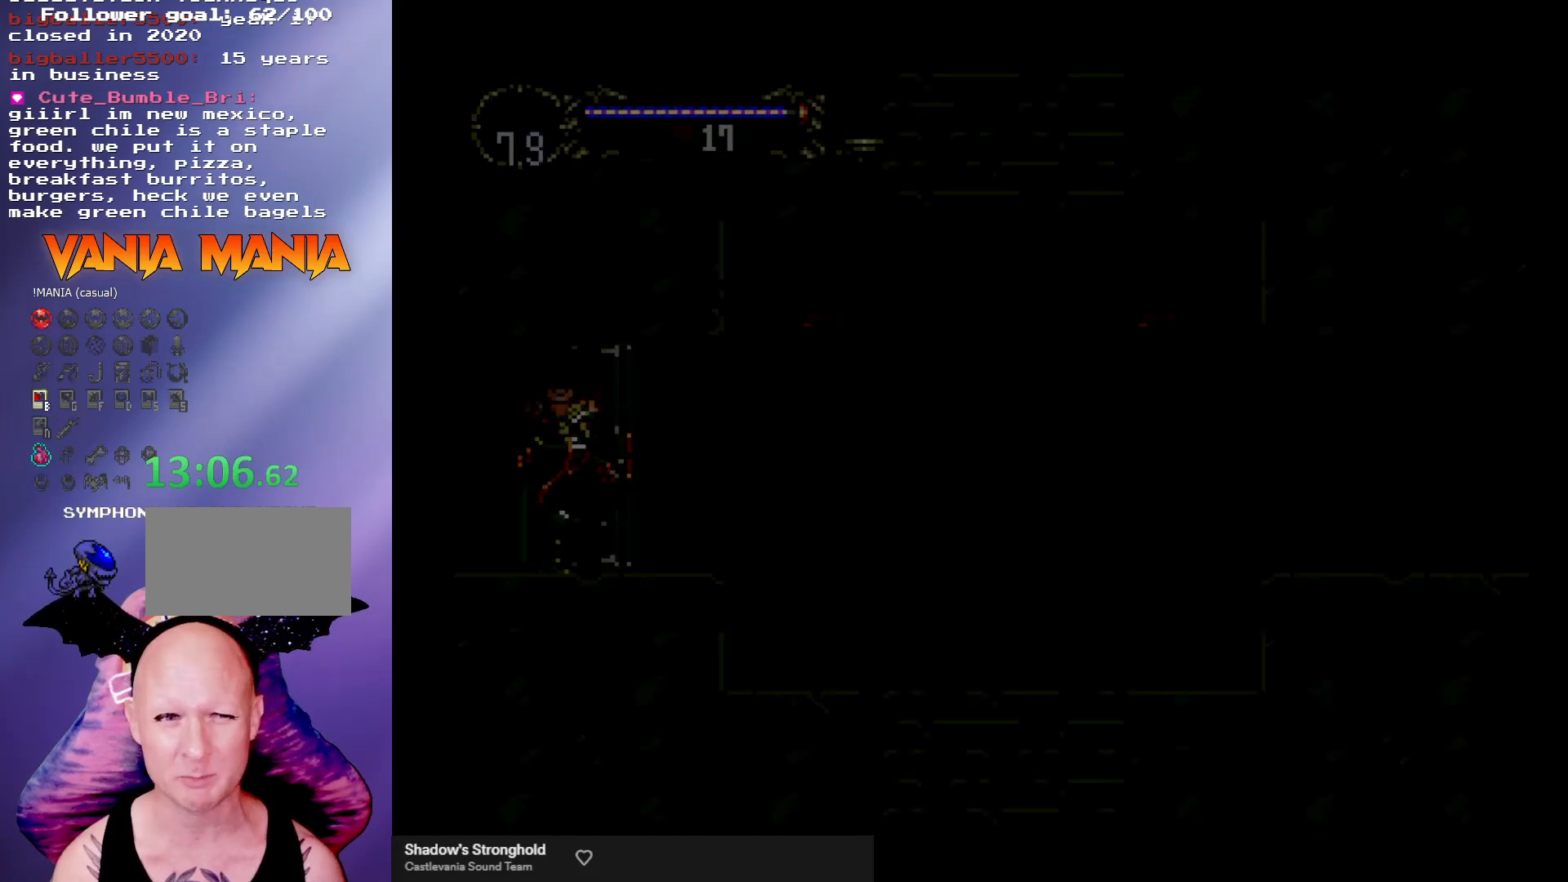
{"buttons": [], "left_stick": "right", "events": [[67, "left_stick", "right"]]}
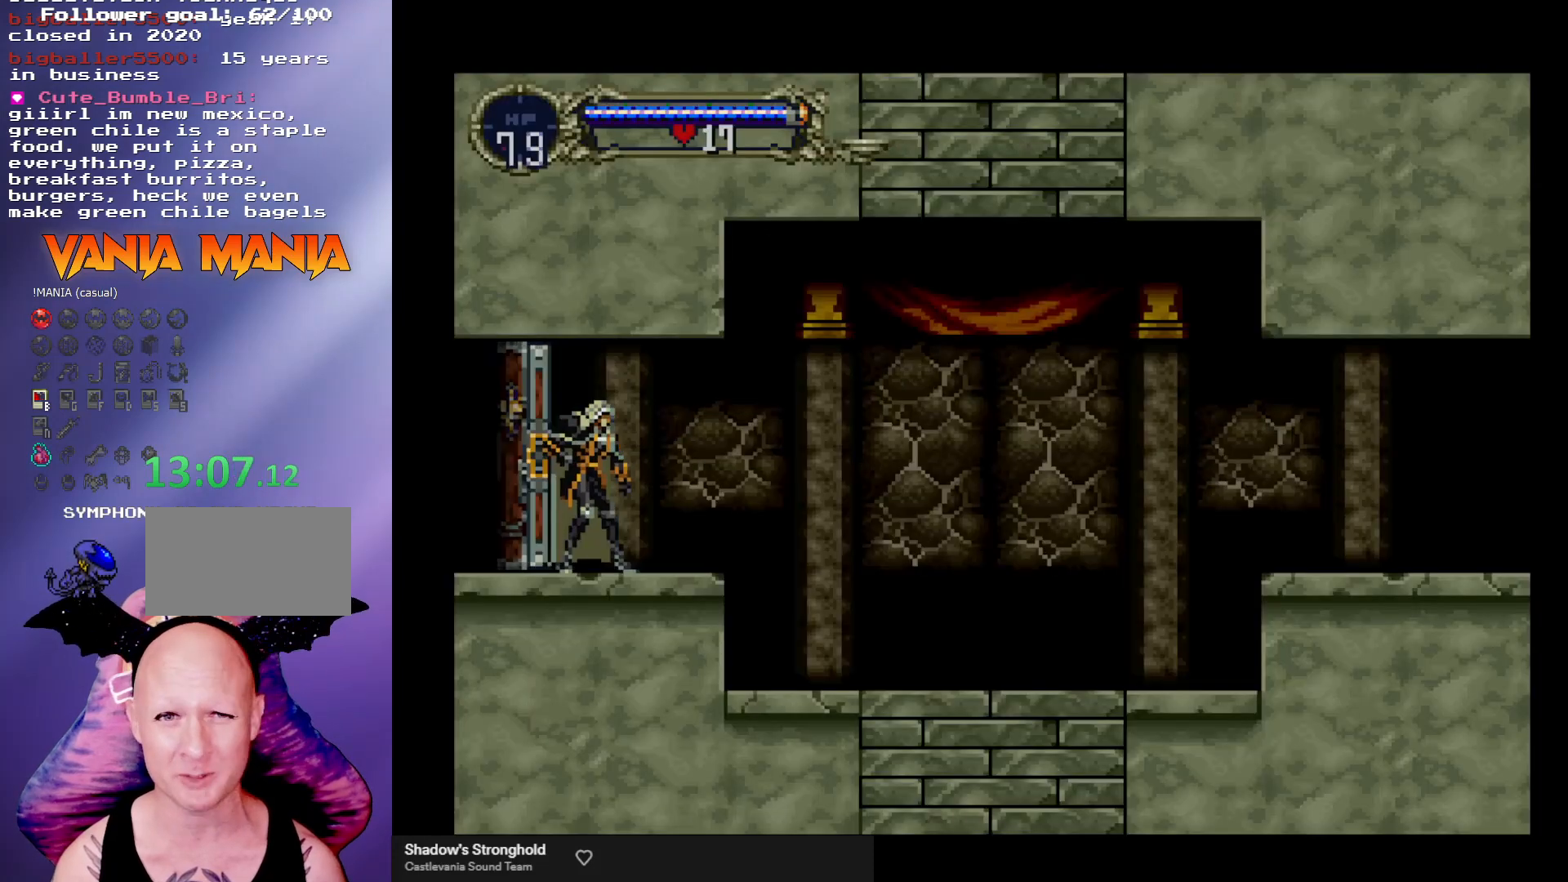
{"buttons": [], "left_stick": "right", "events": []}
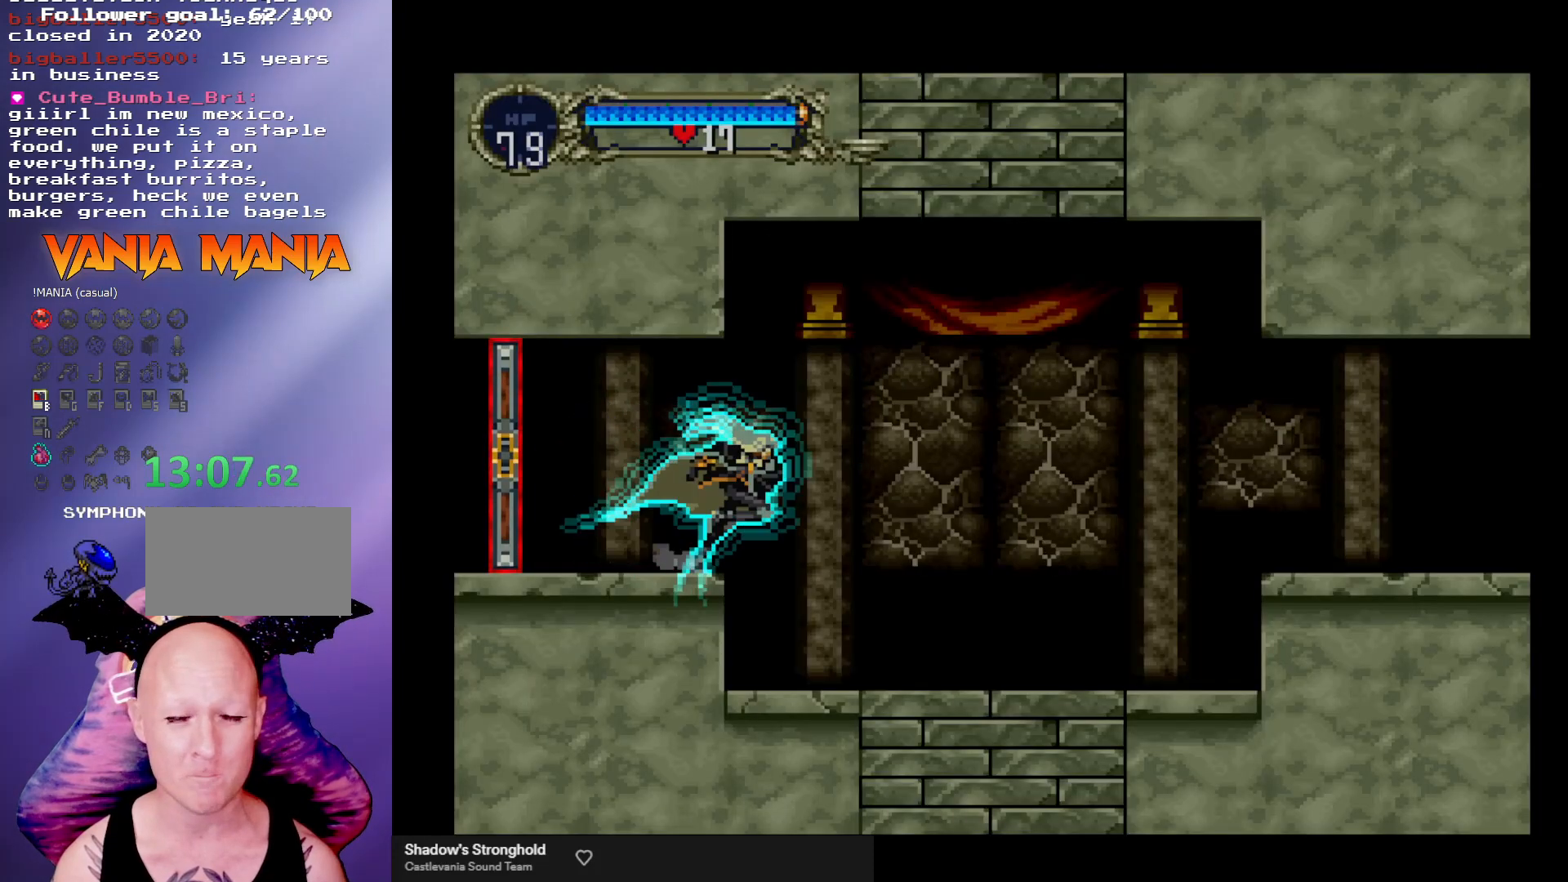
{"buttons": [], "left_stick": "right", "events": []}
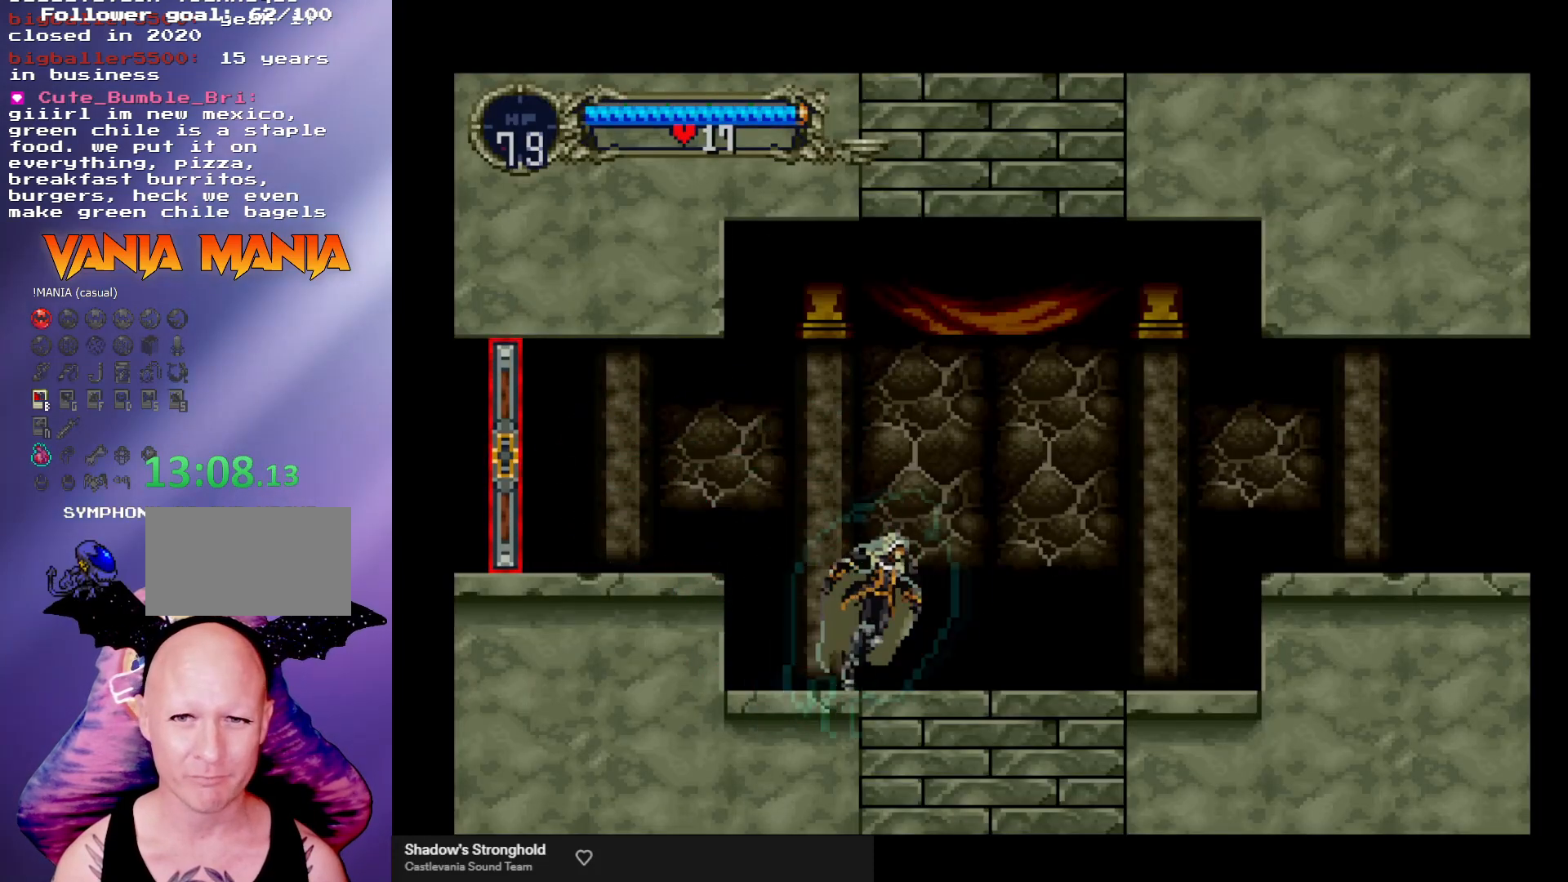
{"buttons": [], "left_stick": "right", "events": []}
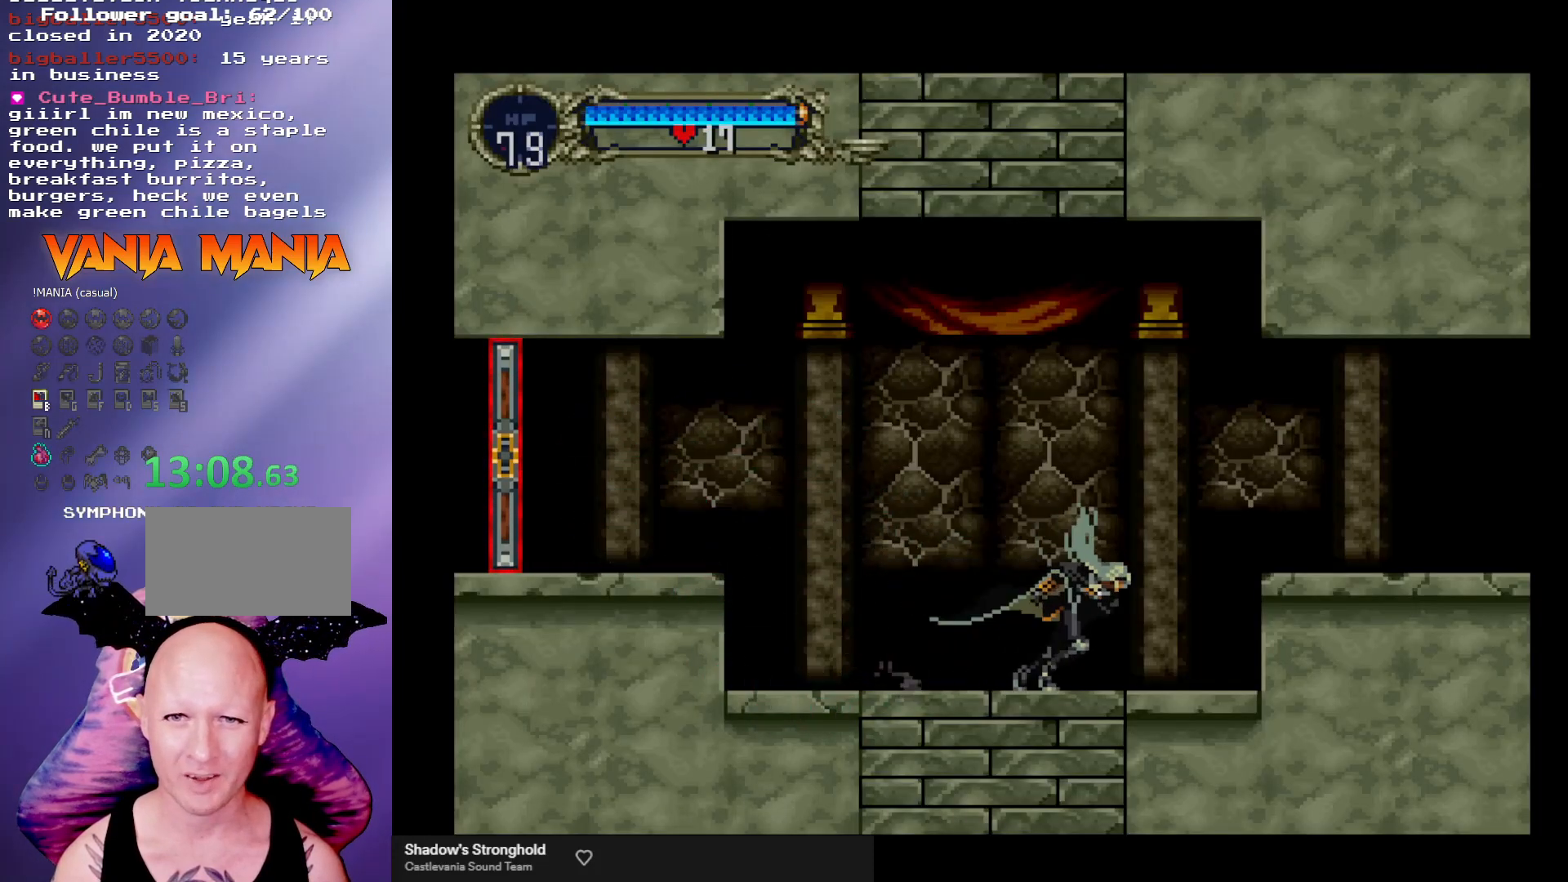
{"buttons": [], "left_stick": "right", "events": [[300, "A", "down"], [500, "A", "up"]]}
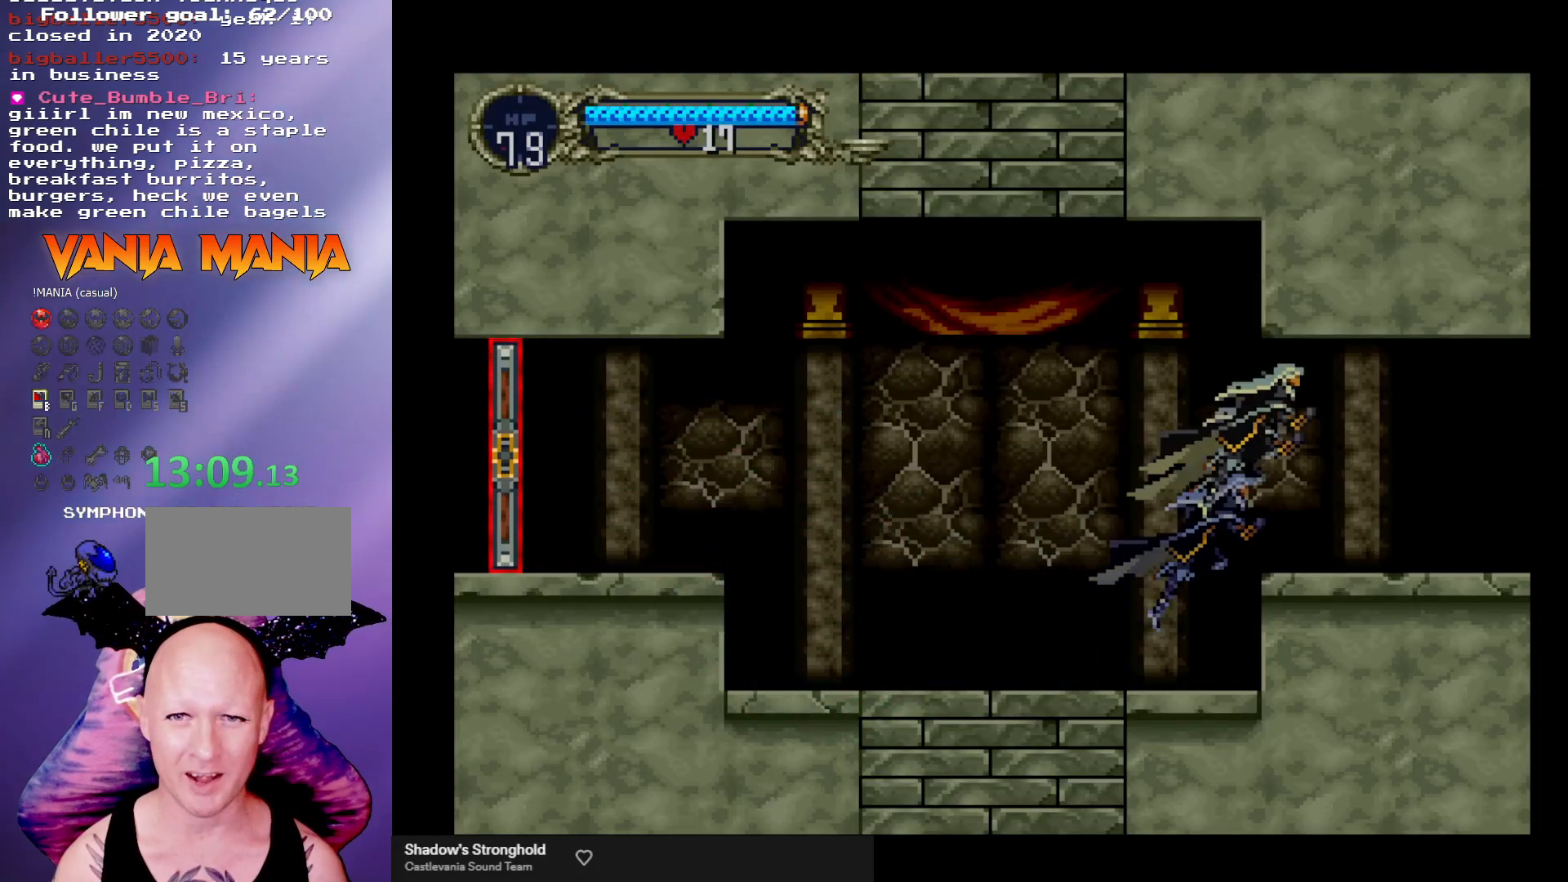
{"buttons": [], "left_stick": "center", "events": [[300, "left_stick", "left"], [400, "Y", "down"], [400, "left_stick", "center"], [467, "Y", "up"]]}
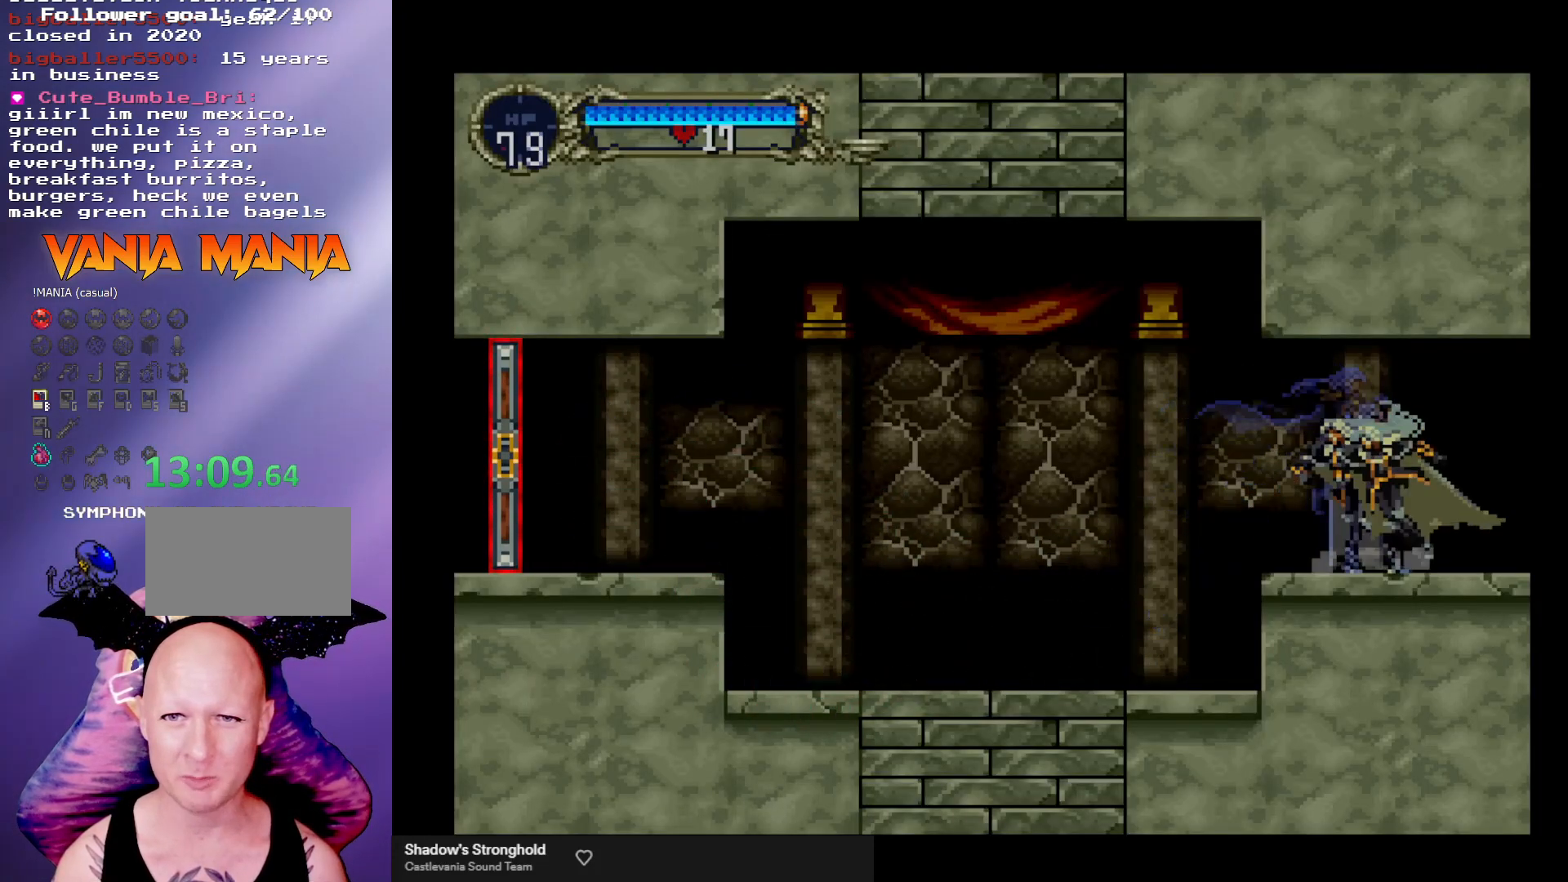
{"buttons": [], "left_stick": "center", "events": [[33, "Y", "down"], [100, "Y", "up"], [167, "Y", "down"], [233, "Y", "up"], [267, "Y", "down"], [367, "Y", "up"], [433, "Y", "down"], [500, "Y", "up"]]}
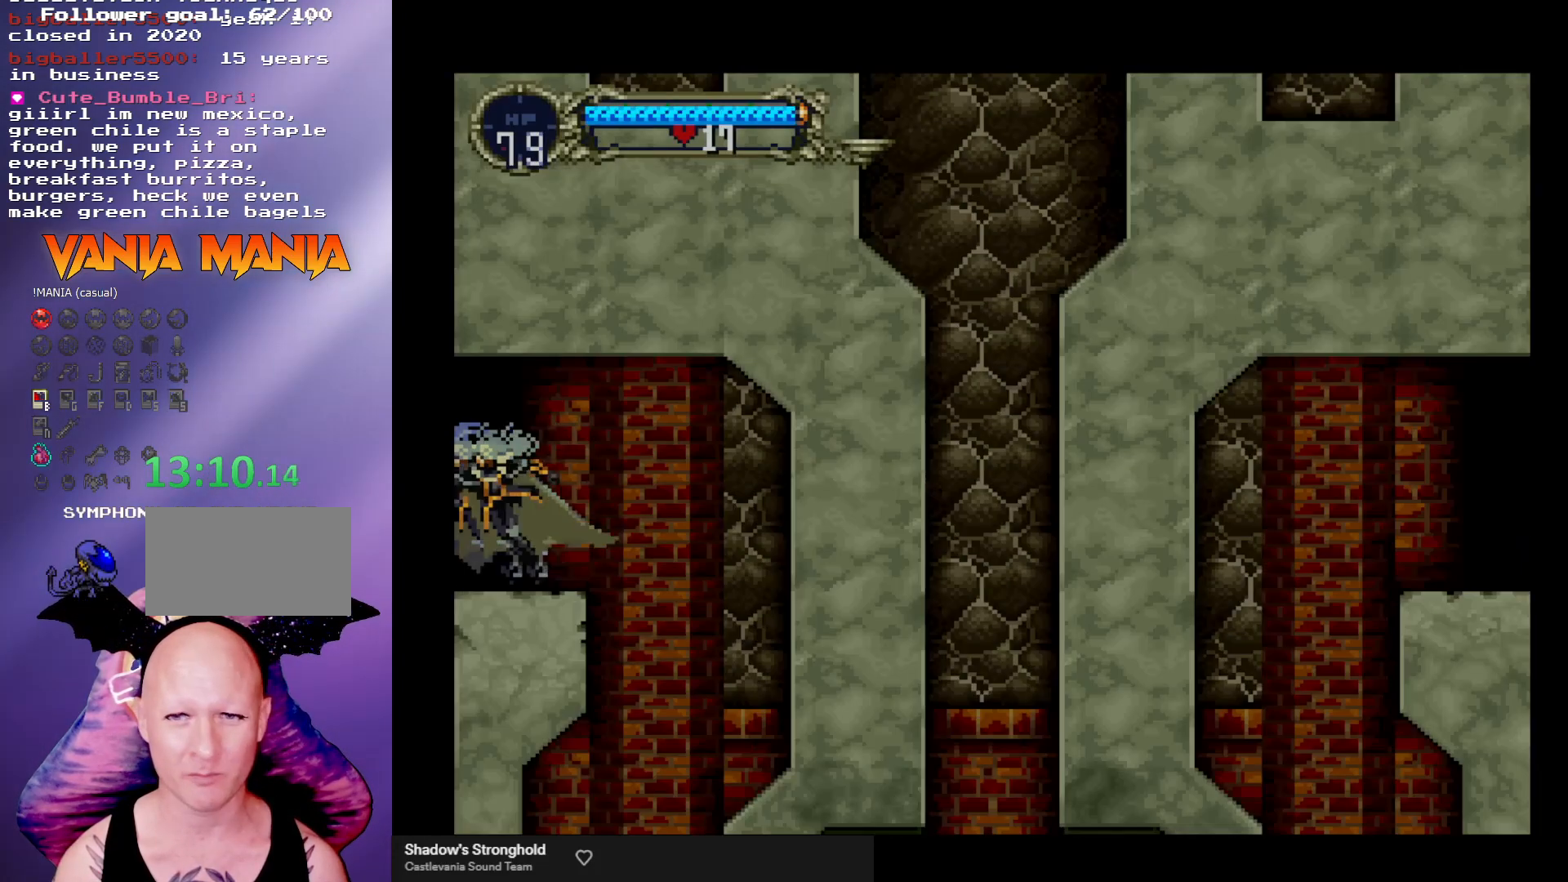
{"buttons": [], "left_stick": "center", "events": [[100, "Y", "down"], [167, "Y", "up"], [233, "Y", "down"], [300, "Y", "up"], [400, "Y", "down"], [433, "Y", "up"]]}
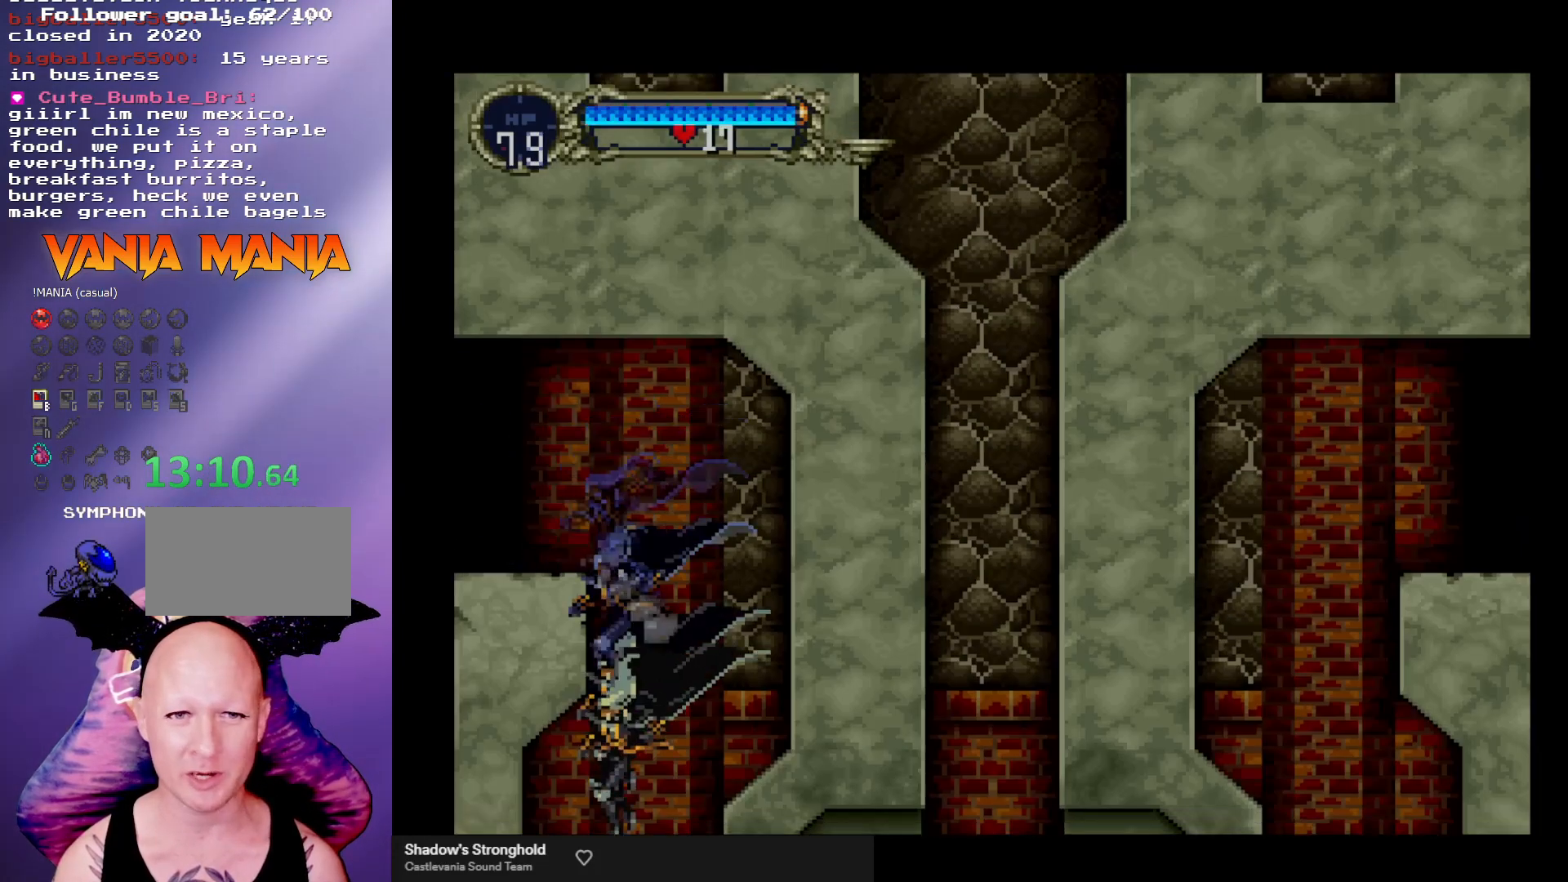
{"buttons": [], "left_stick": "center", "events": []}
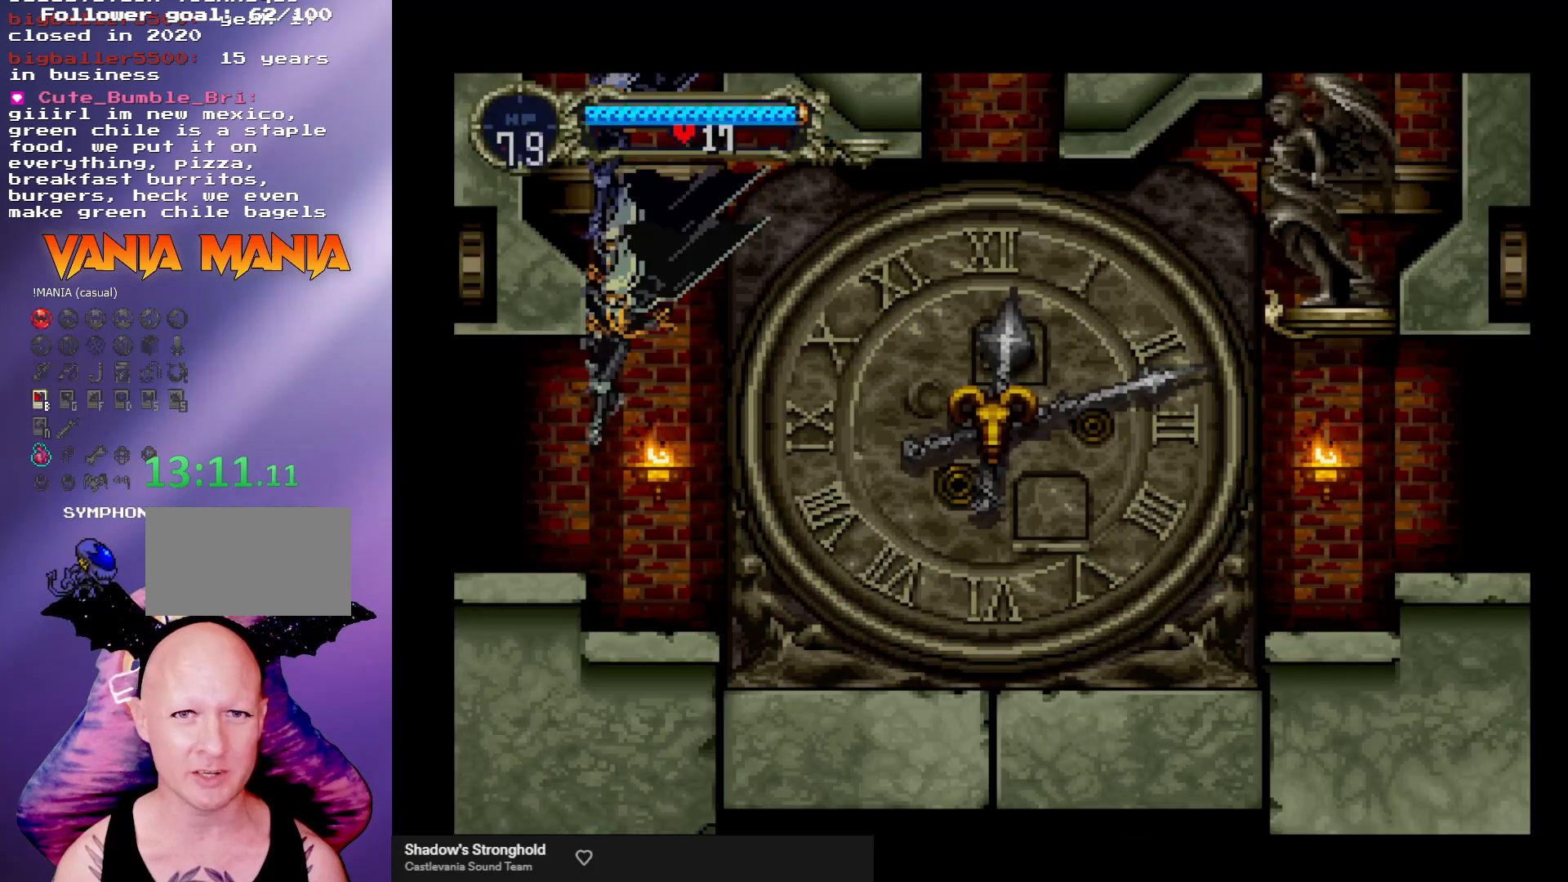
{"buttons": ["A"], "left_stick": "right", "events": [[300, "left_stick", "right"], [433, "A", "down"]]}
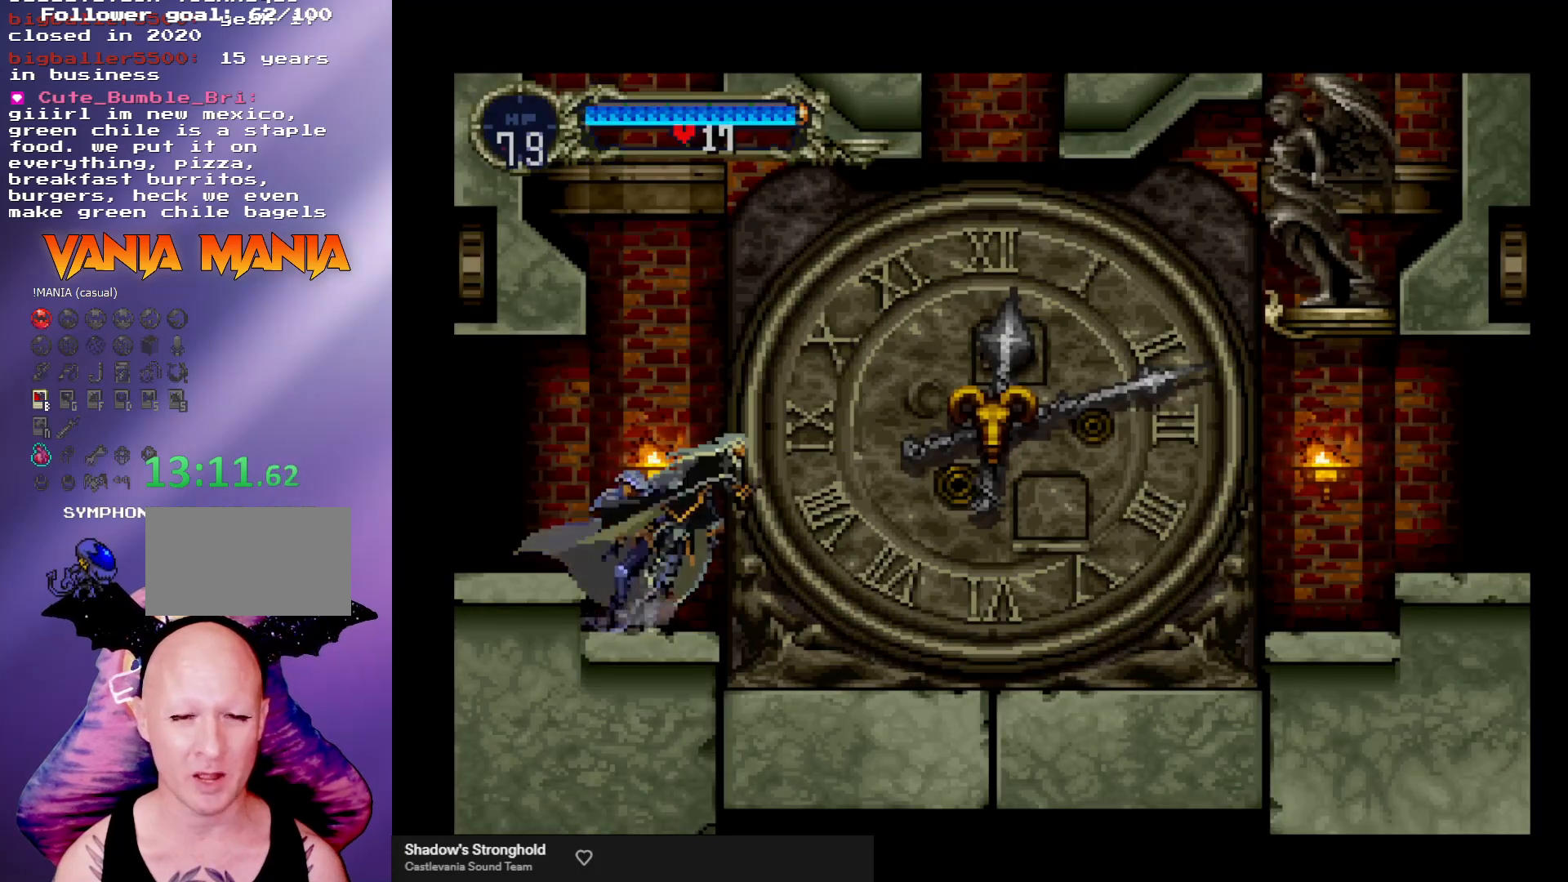
{"buttons": [], "left_stick": "right", "events": [[167, "A", "up"]]}
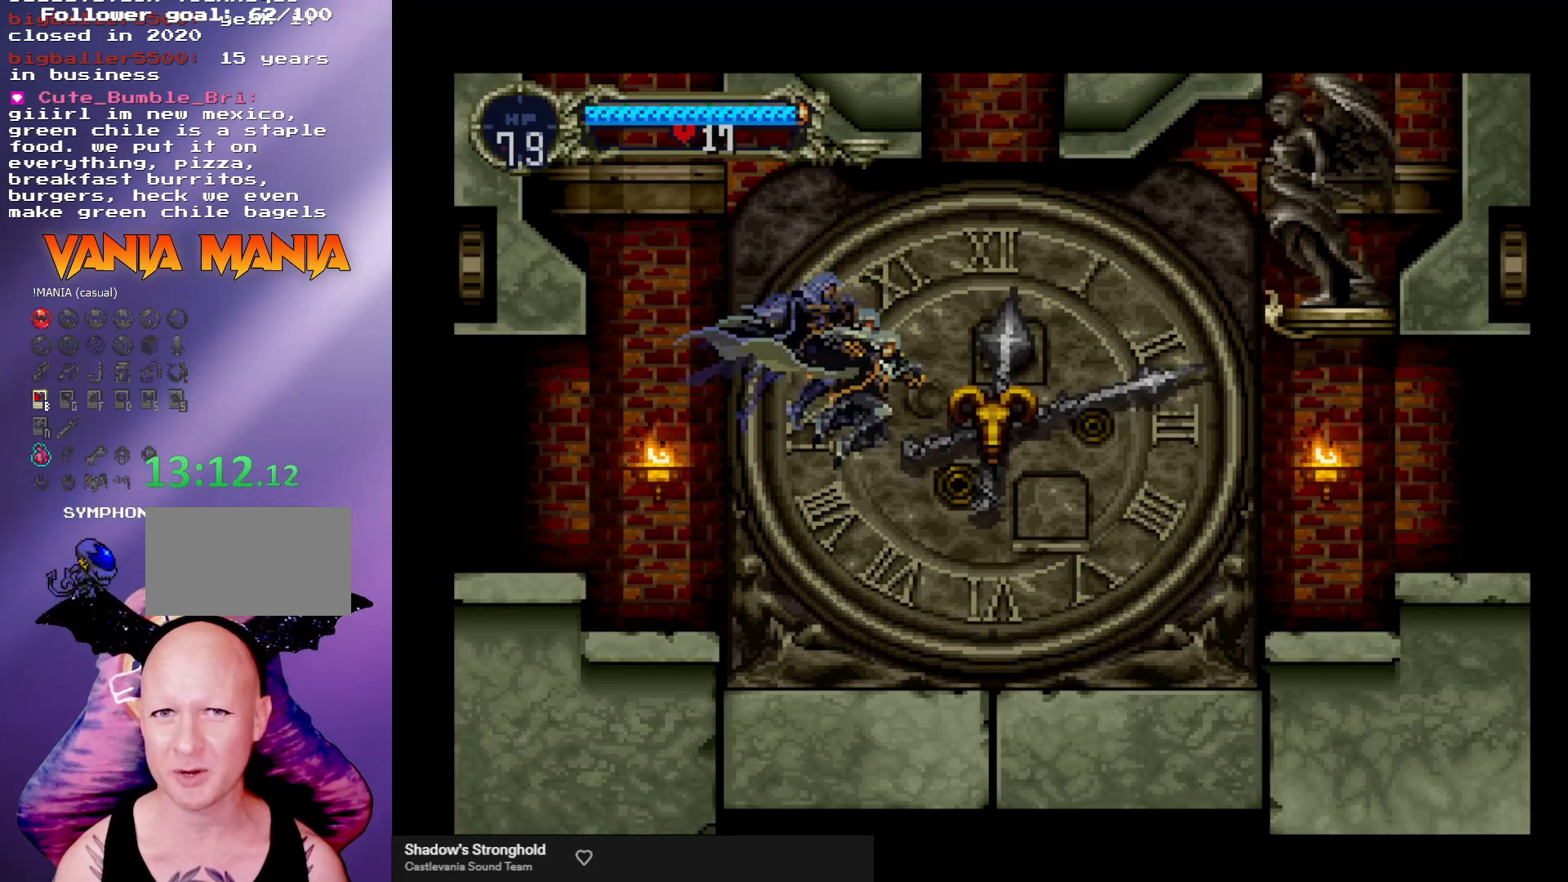
{"buttons": [], "left_stick": "right", "events": []}
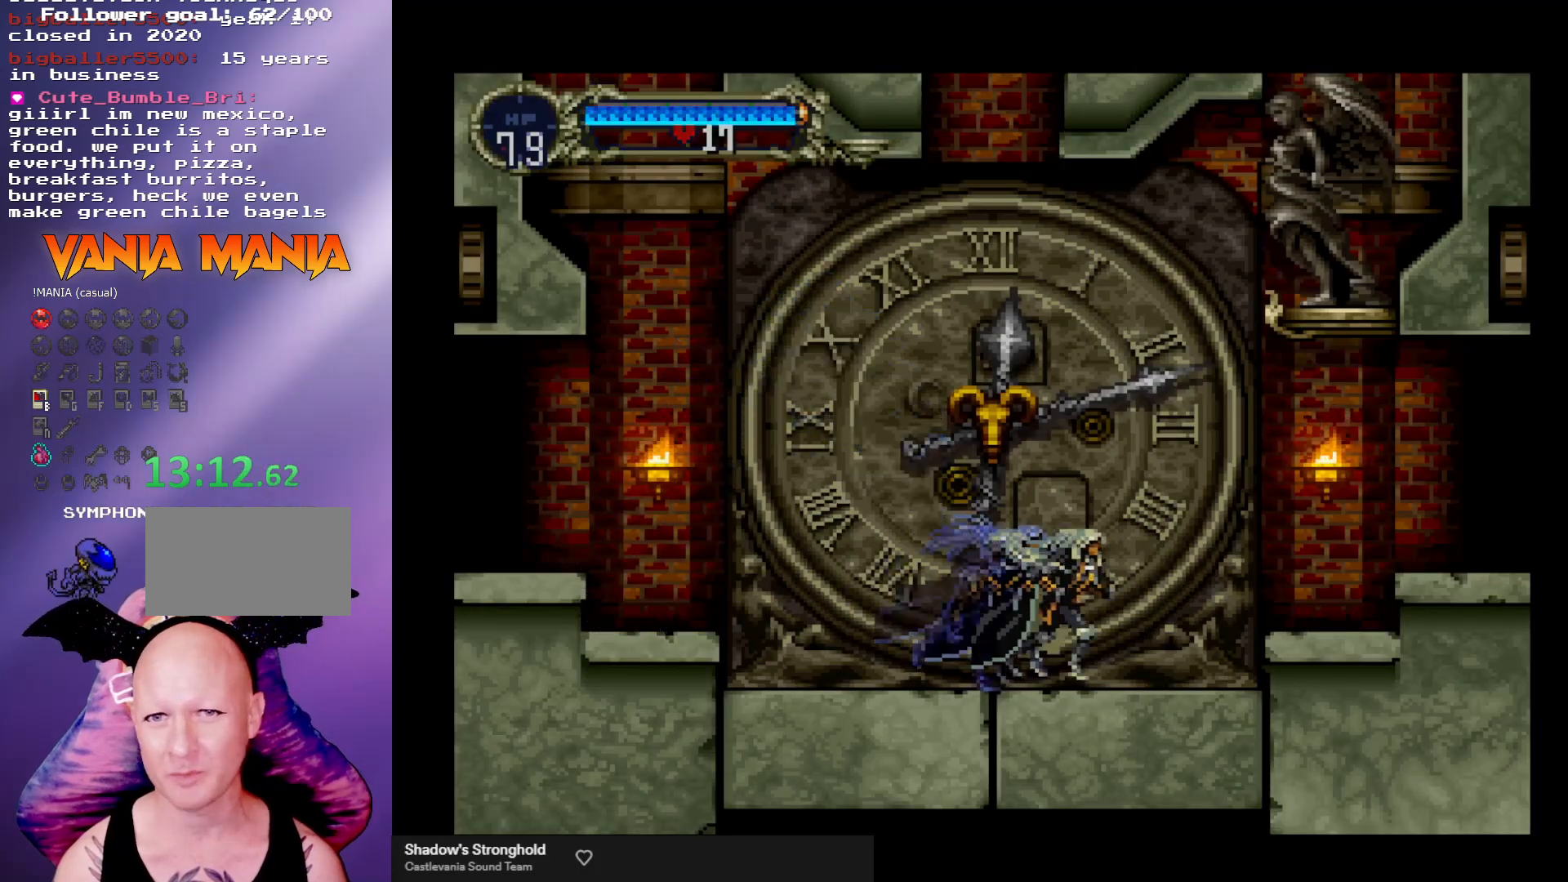
{"buttons": [], "left_stick": "right", "events": [[67, "A", "down"], [300, "A", "up"]]}
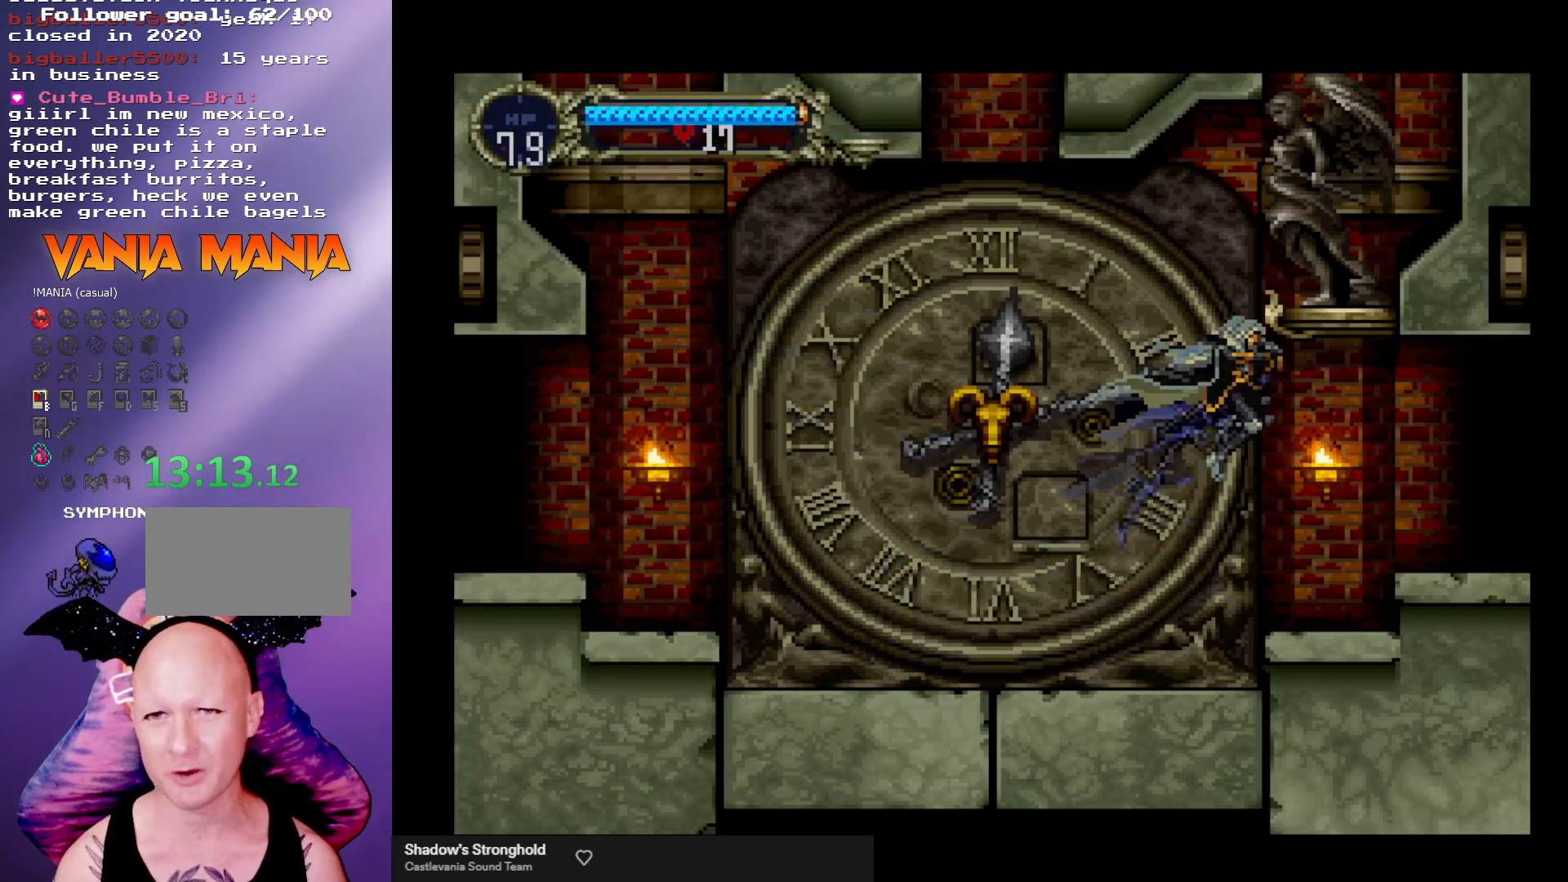
{"buttons": ["A"], "left_stick": "right", "events": [[433, "A", "down"]]}
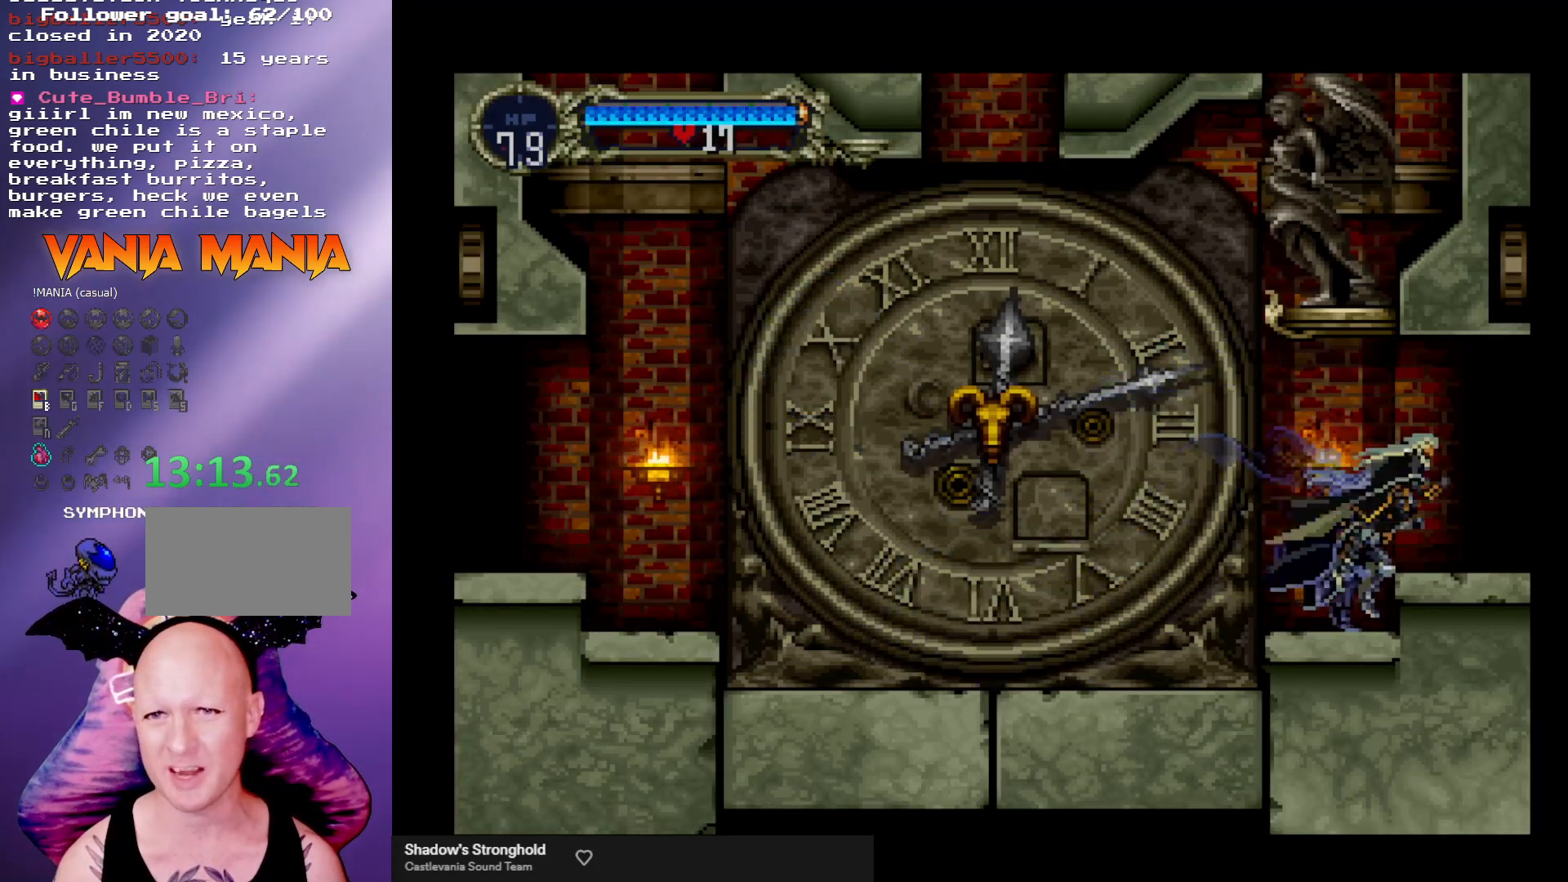
{"buttons": [], "left_stick": "right", "events": [[33, "A", "up"]]}
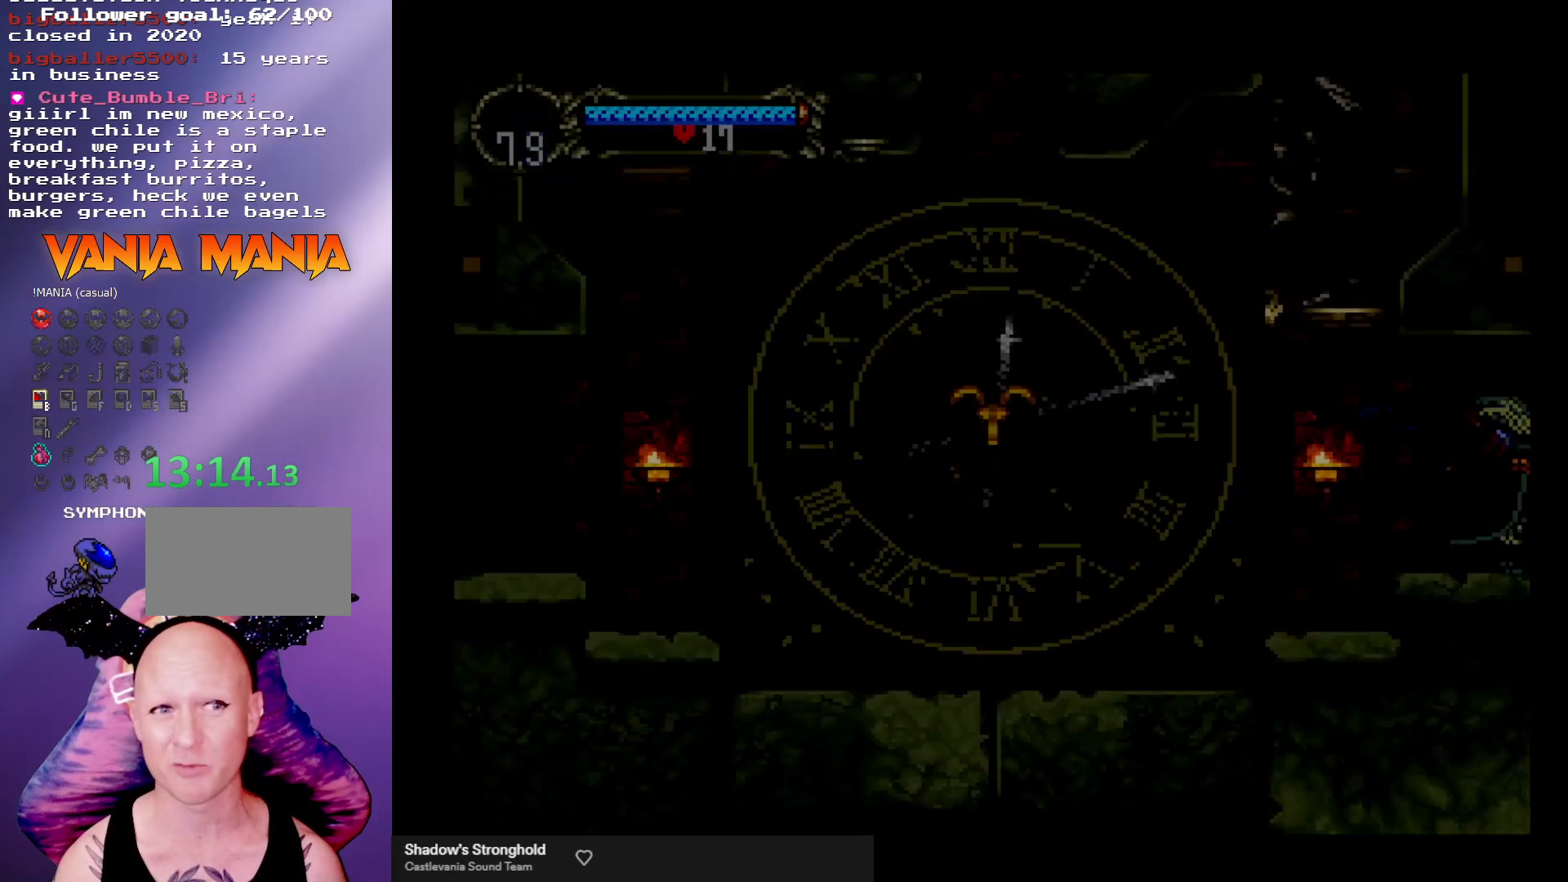
{"buttons": [], "left_stick": "right", "events": []}
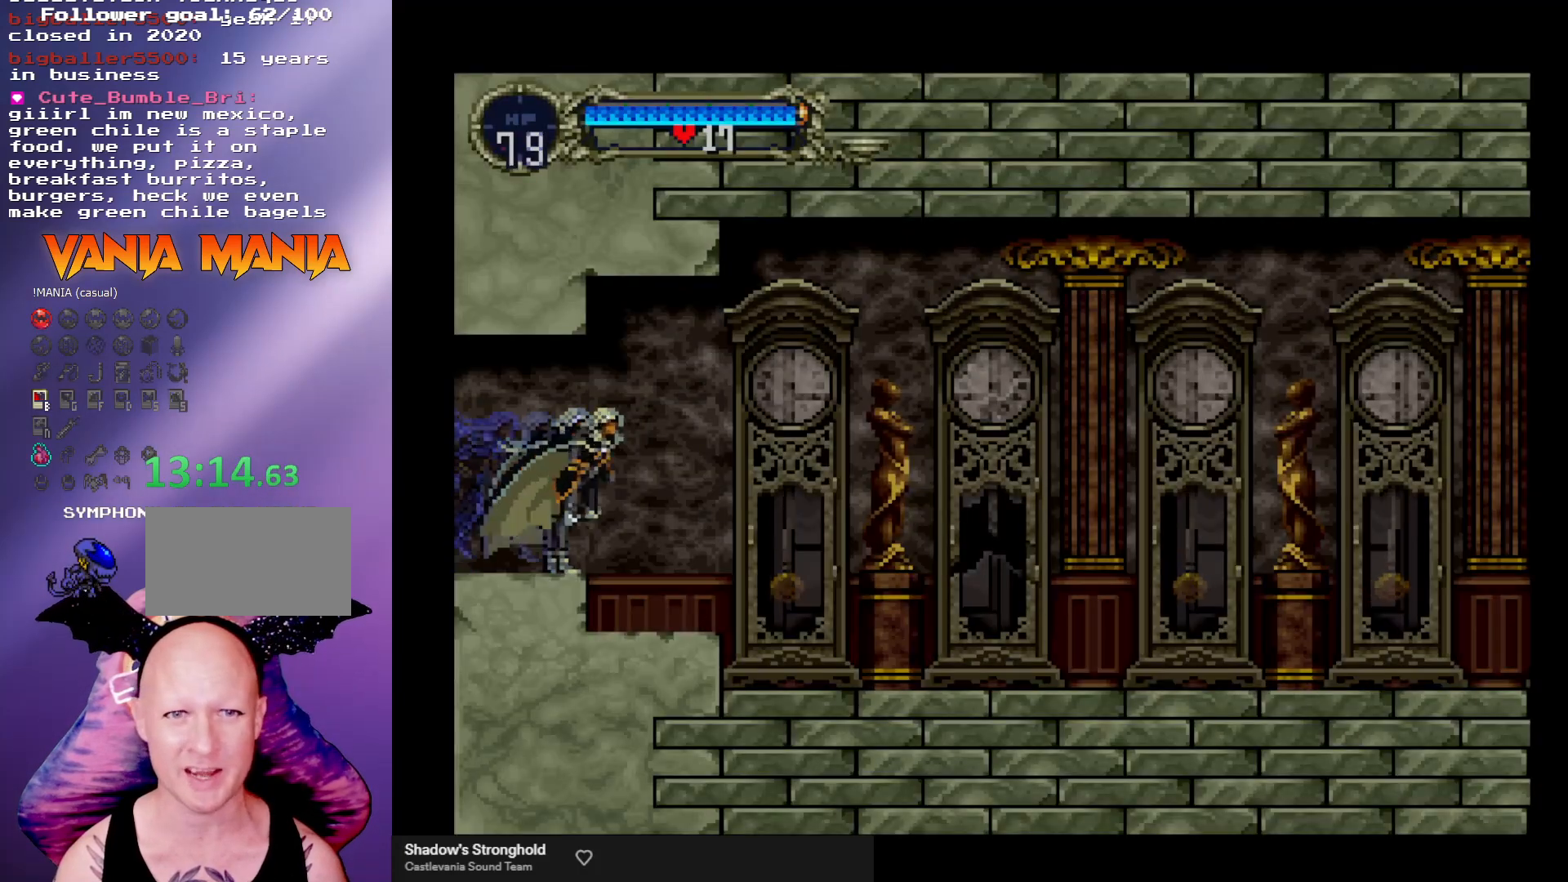
{"buttons": [], "left_stick": "right", "events": [[367, "A", "down"], [433, "A", "up"]]}
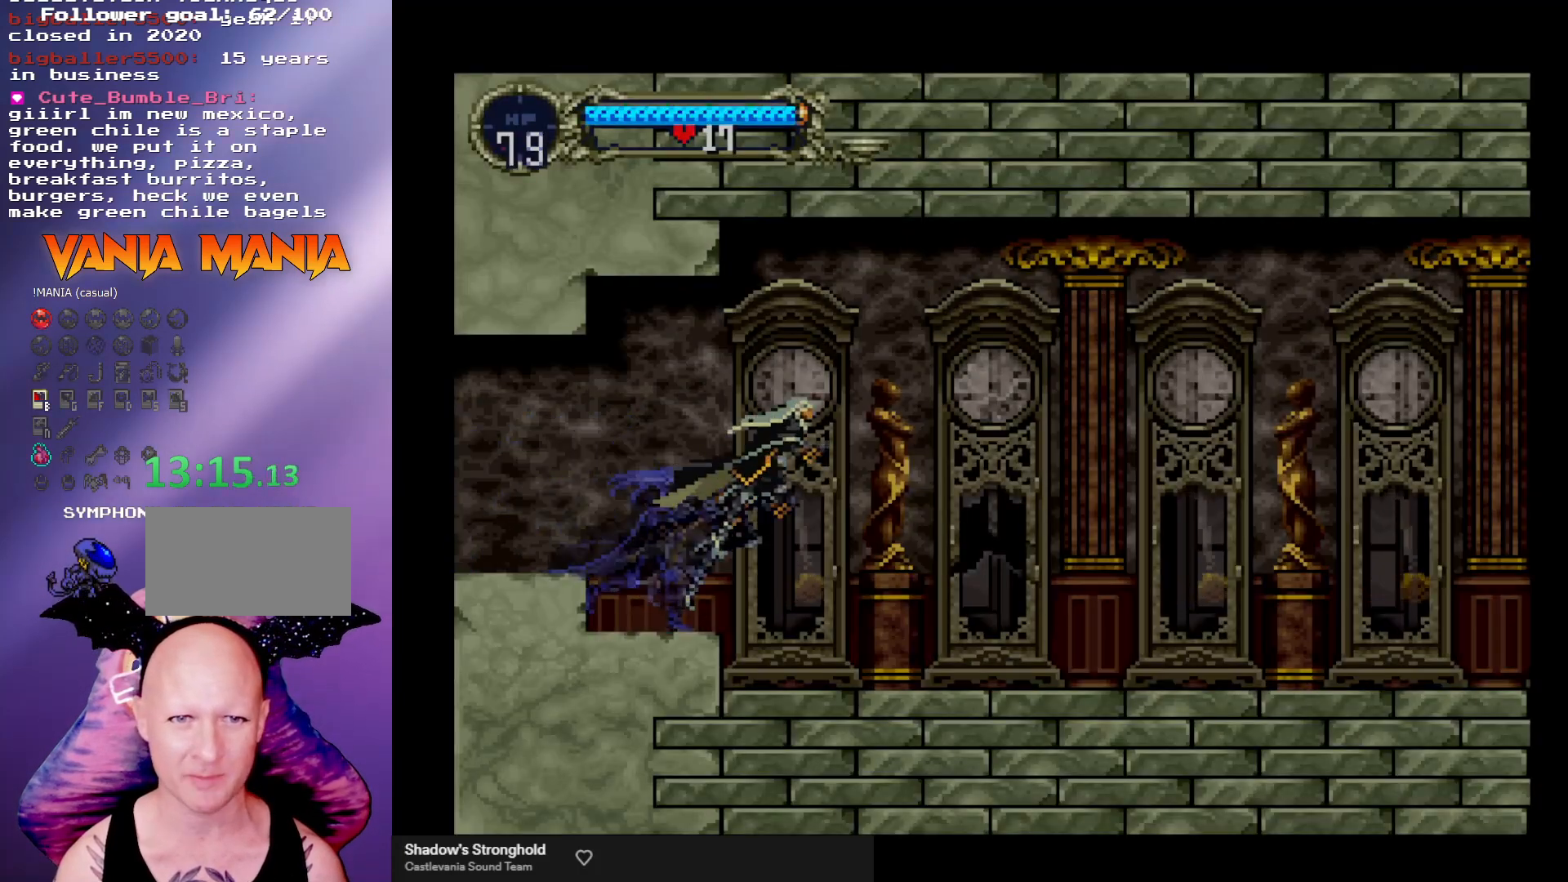
{"buttons": [], "left_stick": "right", "events": [[33, "R1", "down"], [133, "R1", "up"]]}